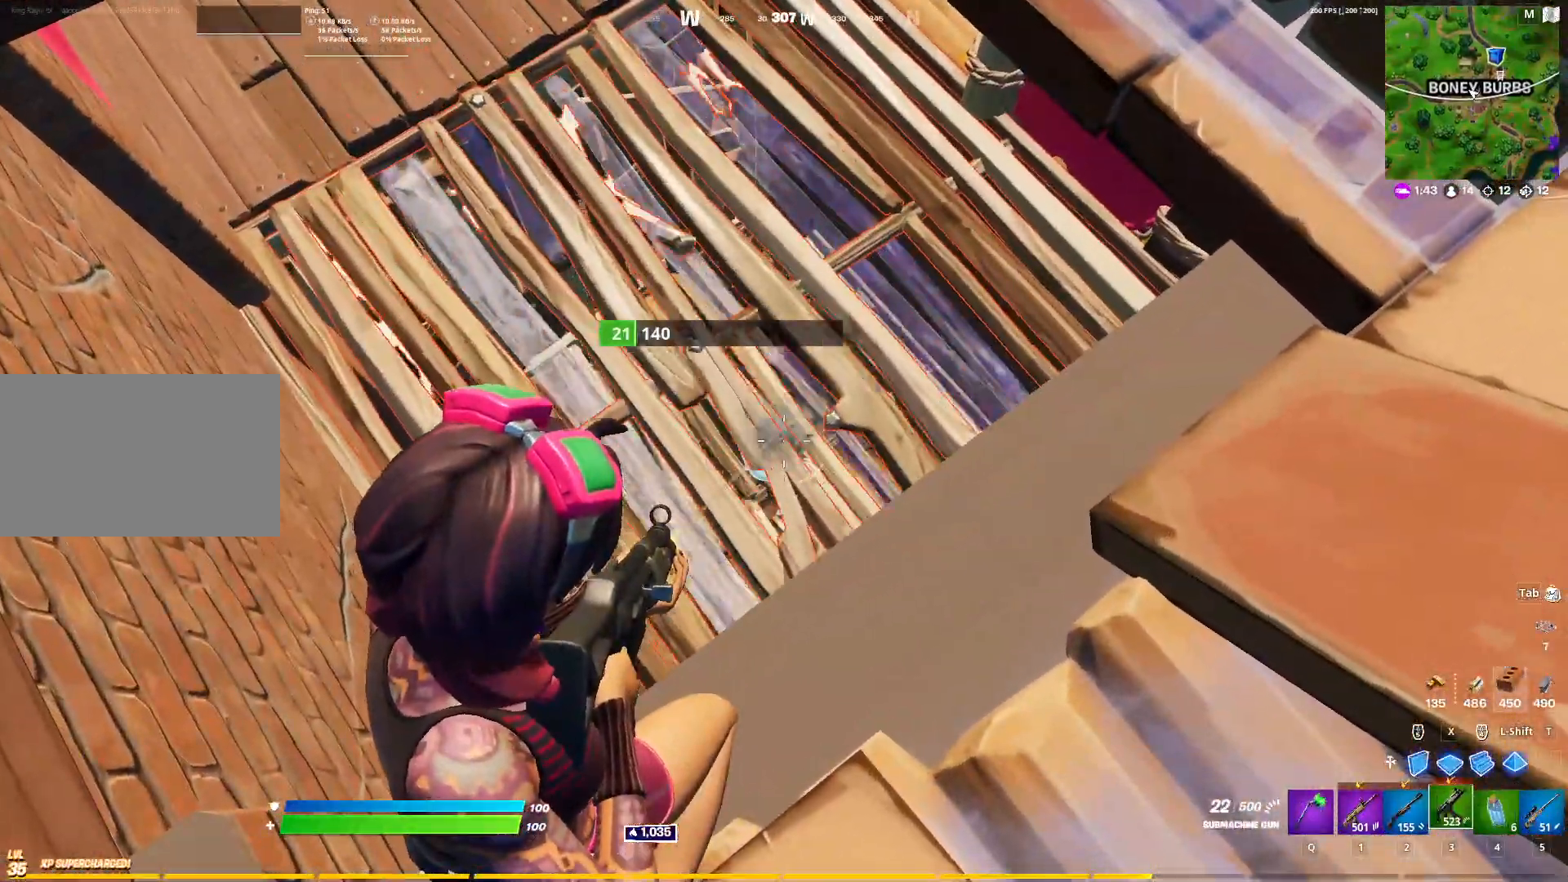
Gameplay with keyboard and mouse; each line is a JSON object with the keys and mouse buttons held at the frame after it. "events" lists presses ("down") and releases ("up") of "1", "2", "3", "4", "5", "a", "alt", "c", "caps_lock", "ctrl", "d", "e", "f", "g", "q", "r", "s", "shift", "space", "t", "tab", "v", "w", "x", "z", "mouse_left", "mouse_wheel" and "mouse_right" between this image and that frame as [ms after this image, input, new state], when the widget could be followed in between. "mouse_left", "mouse_wheel", "mouse_right" = the "left", "wheel", "right" buttons of the "mouse" list. No other keys are recorded. "wheel" means that the mouse wheel is clicked or scrolled. "mouse_move" is the direction in which the mouse moves at that frame (one of eight, or "still"), when it could be read.
{"keys": [], "mouse": ["left", "right"], "mouse_move": "still", "events": []}
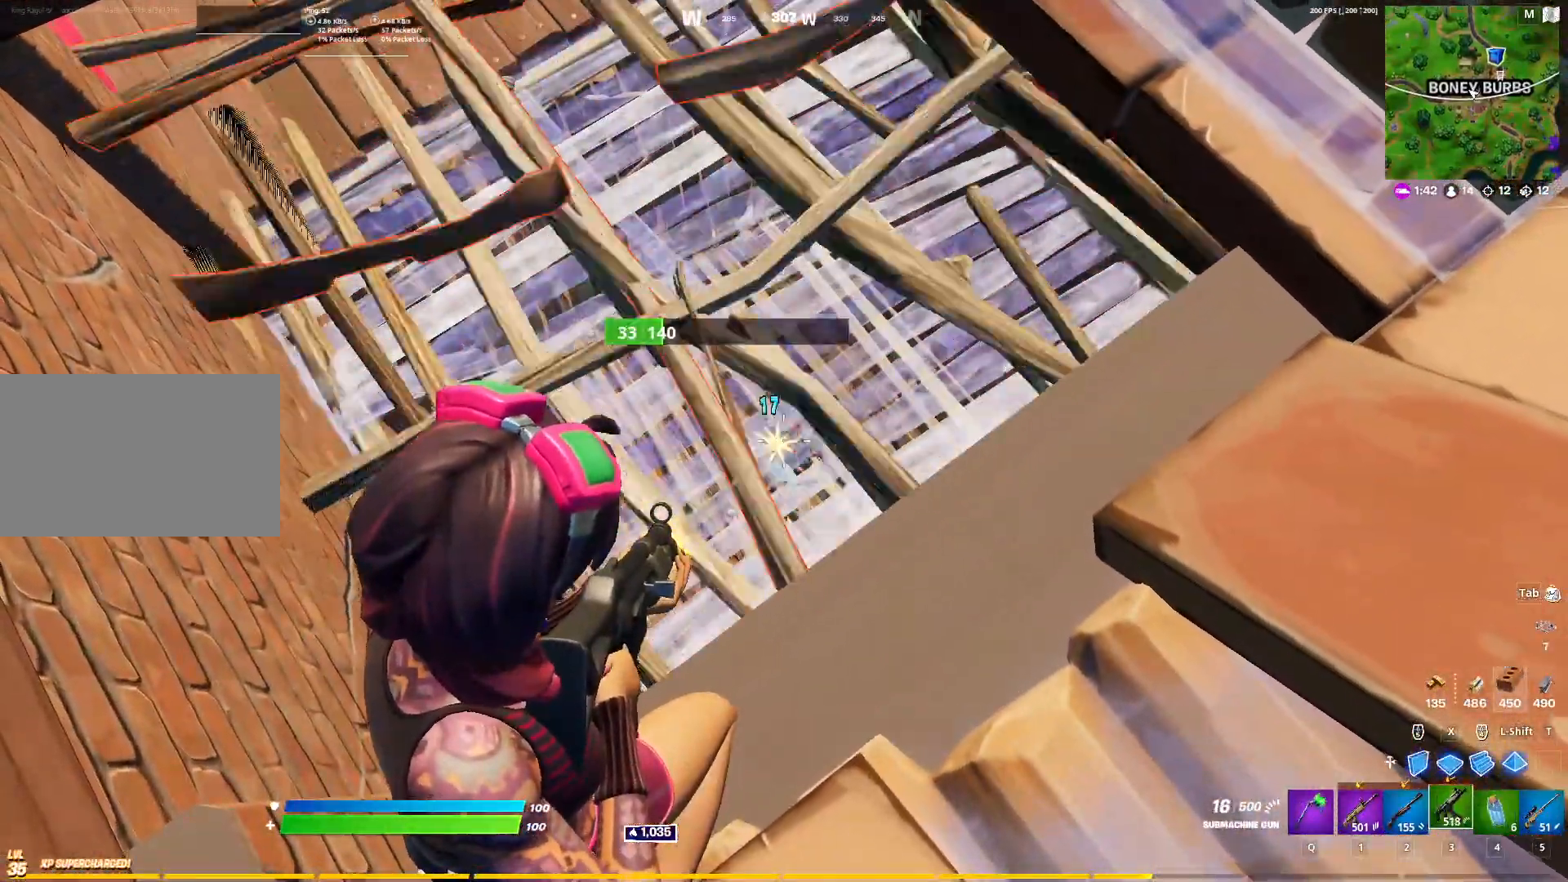
{"keys": [], "mouse": ["left", "right"], "mouse_move": "down-left", "events": []}
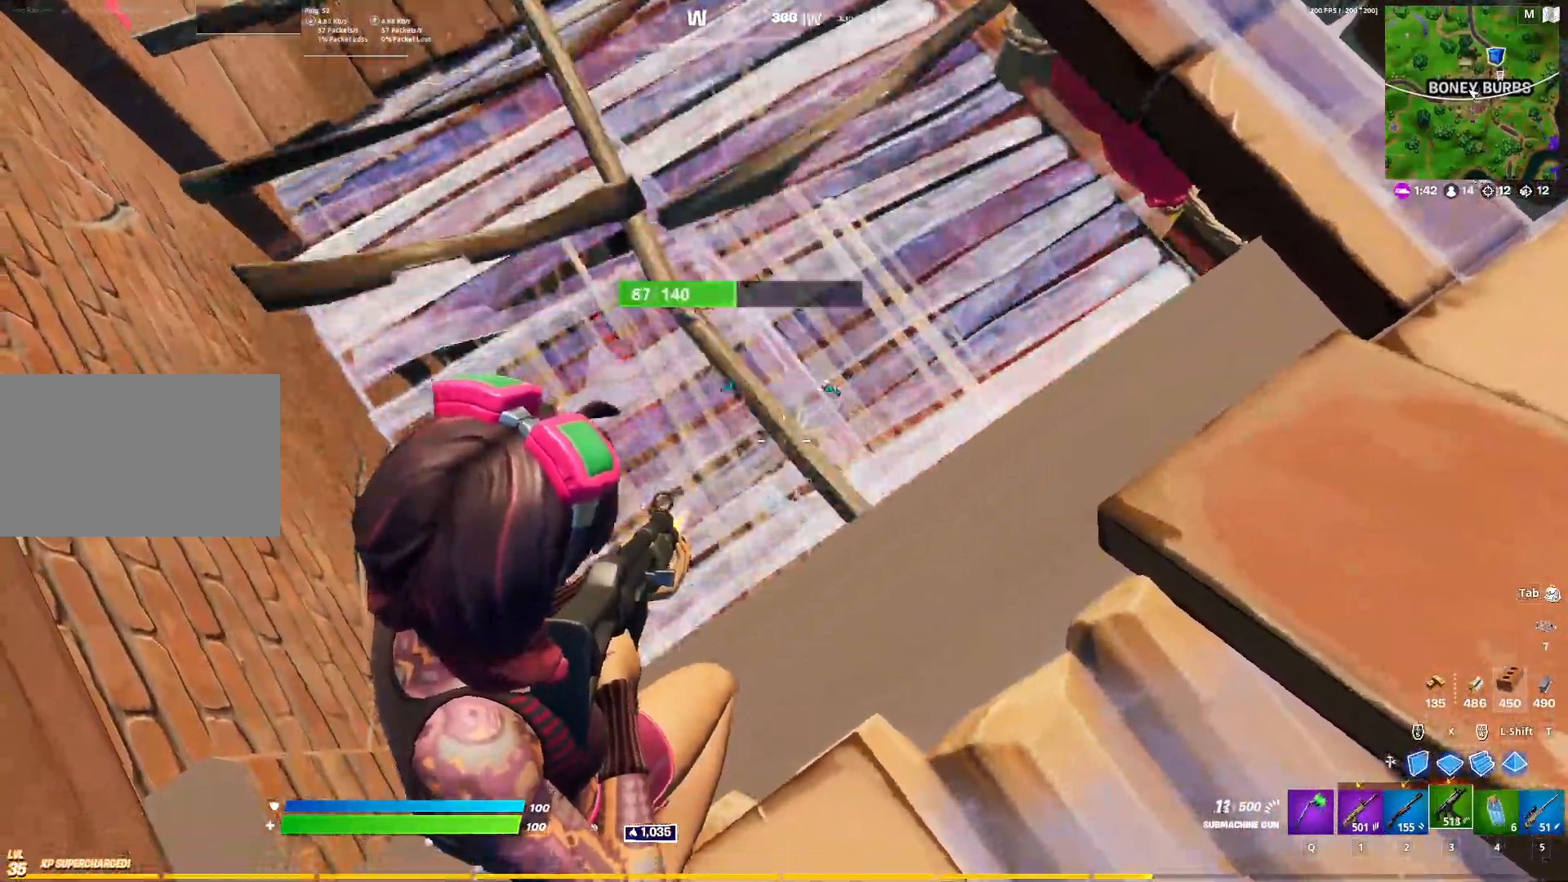
{"keys": [], "mouse": [], "mouse_move": "left", "events": [[217, "d", "down"], [317, "w", "down"], [400, "1", "down"], [400, "mouse_left", "up"], [400, "mouse_right", "up"], [450, "1", "up"], [450, "w", "up"], [500, "d", "up"]]}
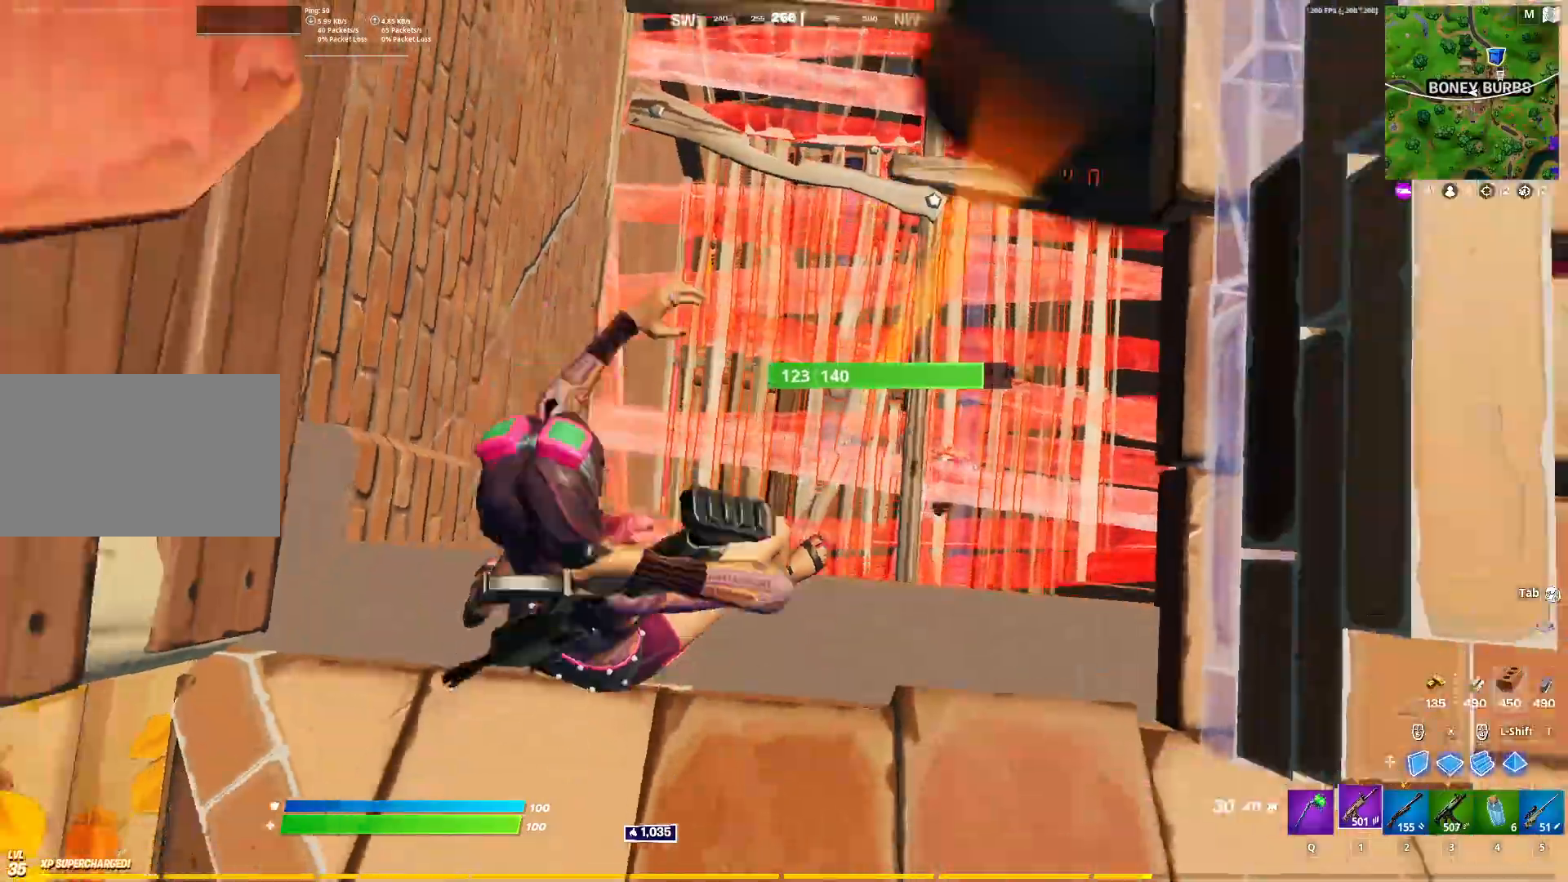
{"keys": [], "mouse": ["right"], "mouse_move": "right", "events": [[100, "mouse_right", "down"], [283, "w", "down"], [383, "a", "down"], [433, "a", "up"], [433, "w", "up"]]}
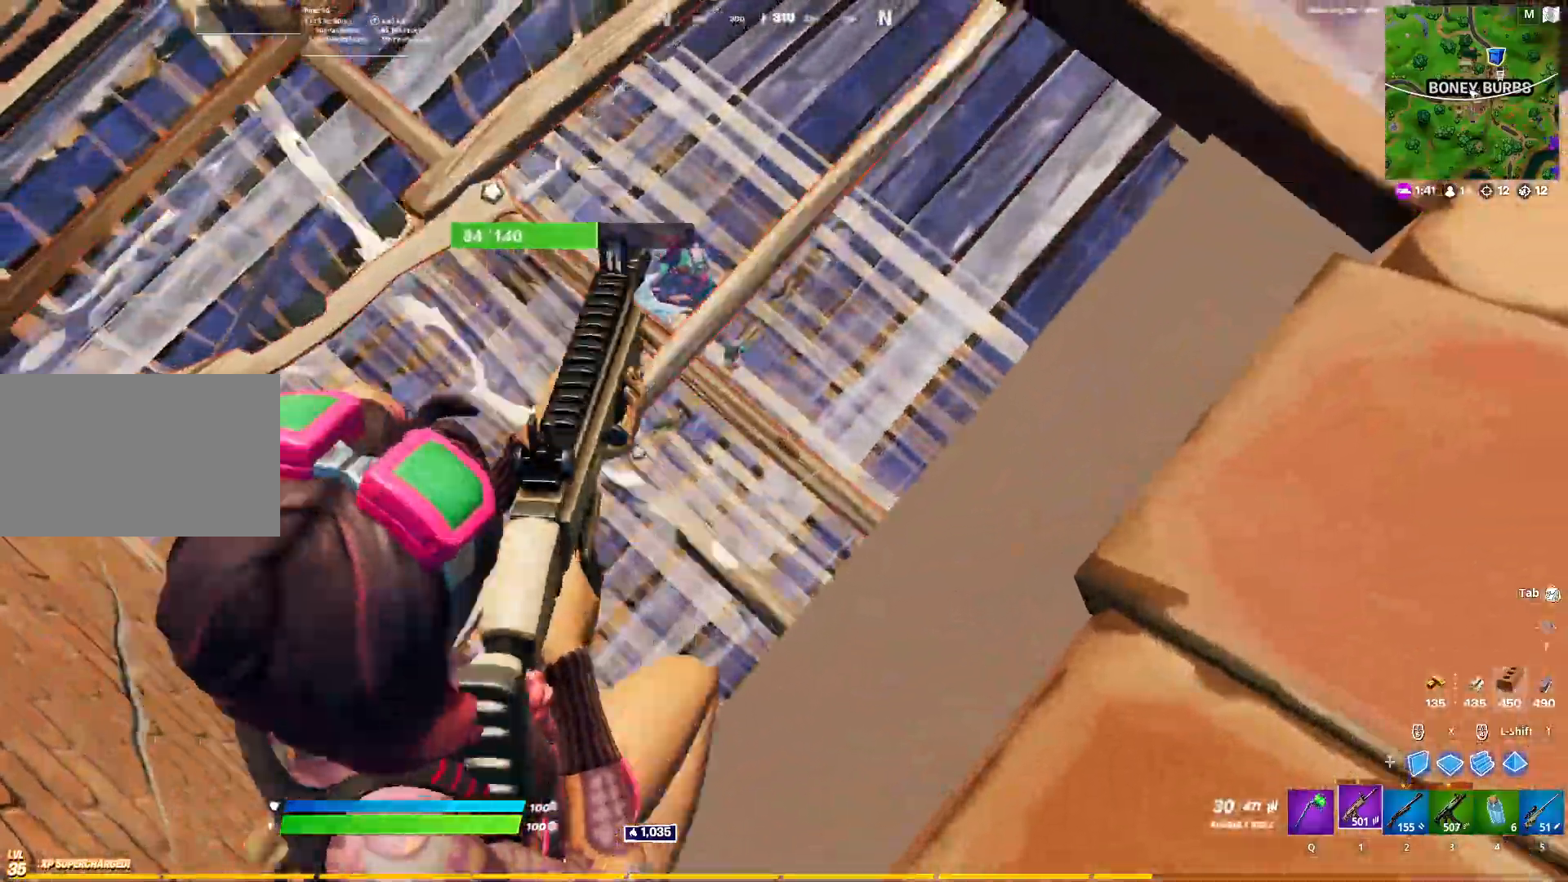
{"keys": [], "mouse": ["left", "right"], "mouse_move": "right", "events": [[117, "mouse_left", "down"]]}
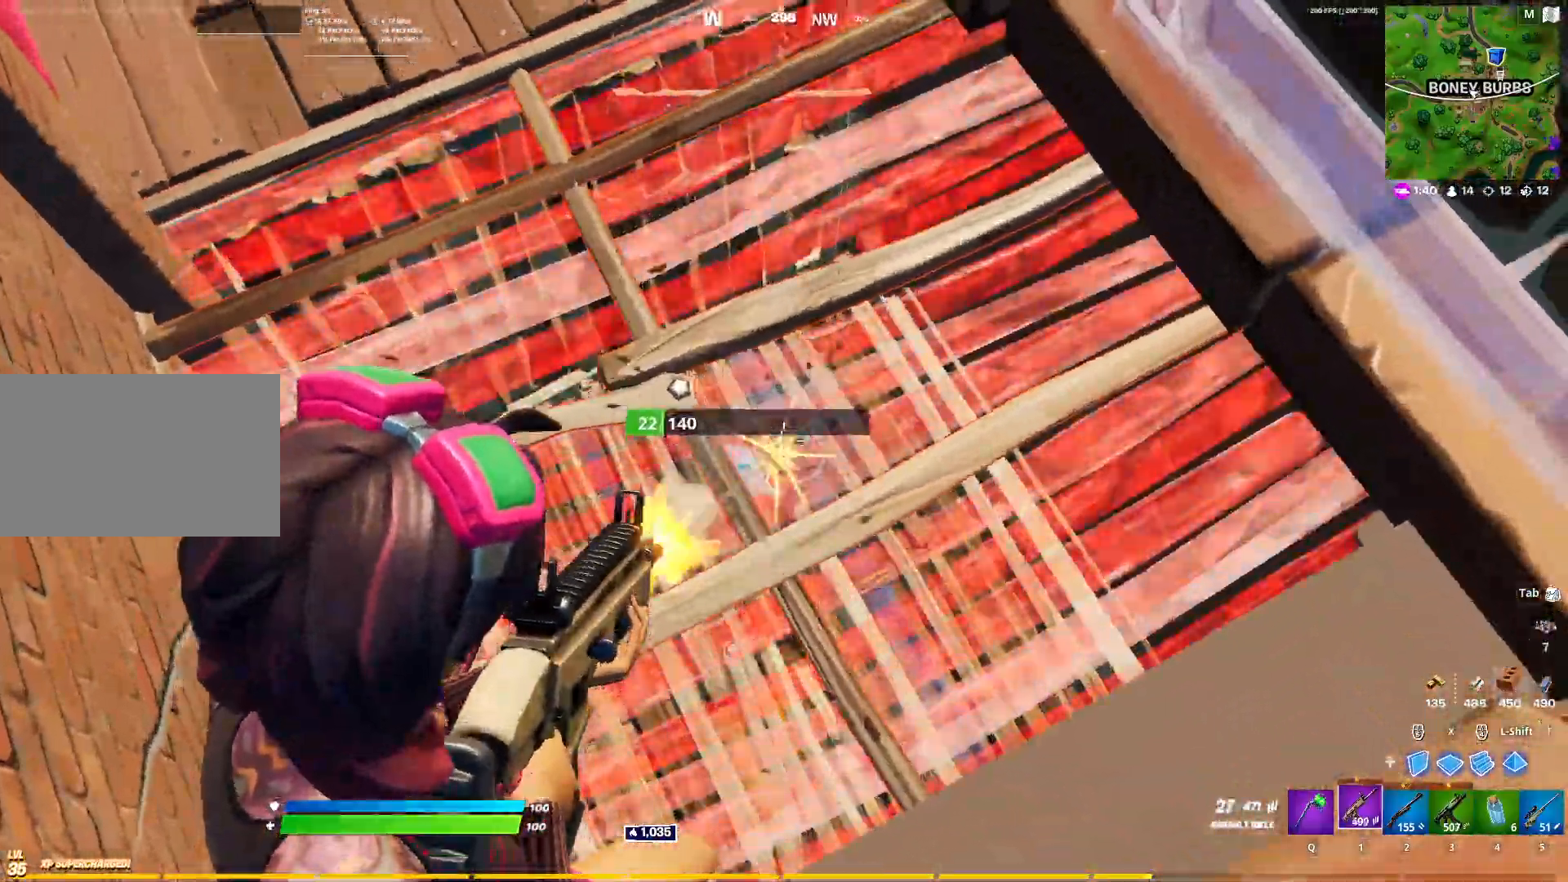
{"keys": [], "mouse": ["left", "right"], "mouse_move": "still", "events": []}
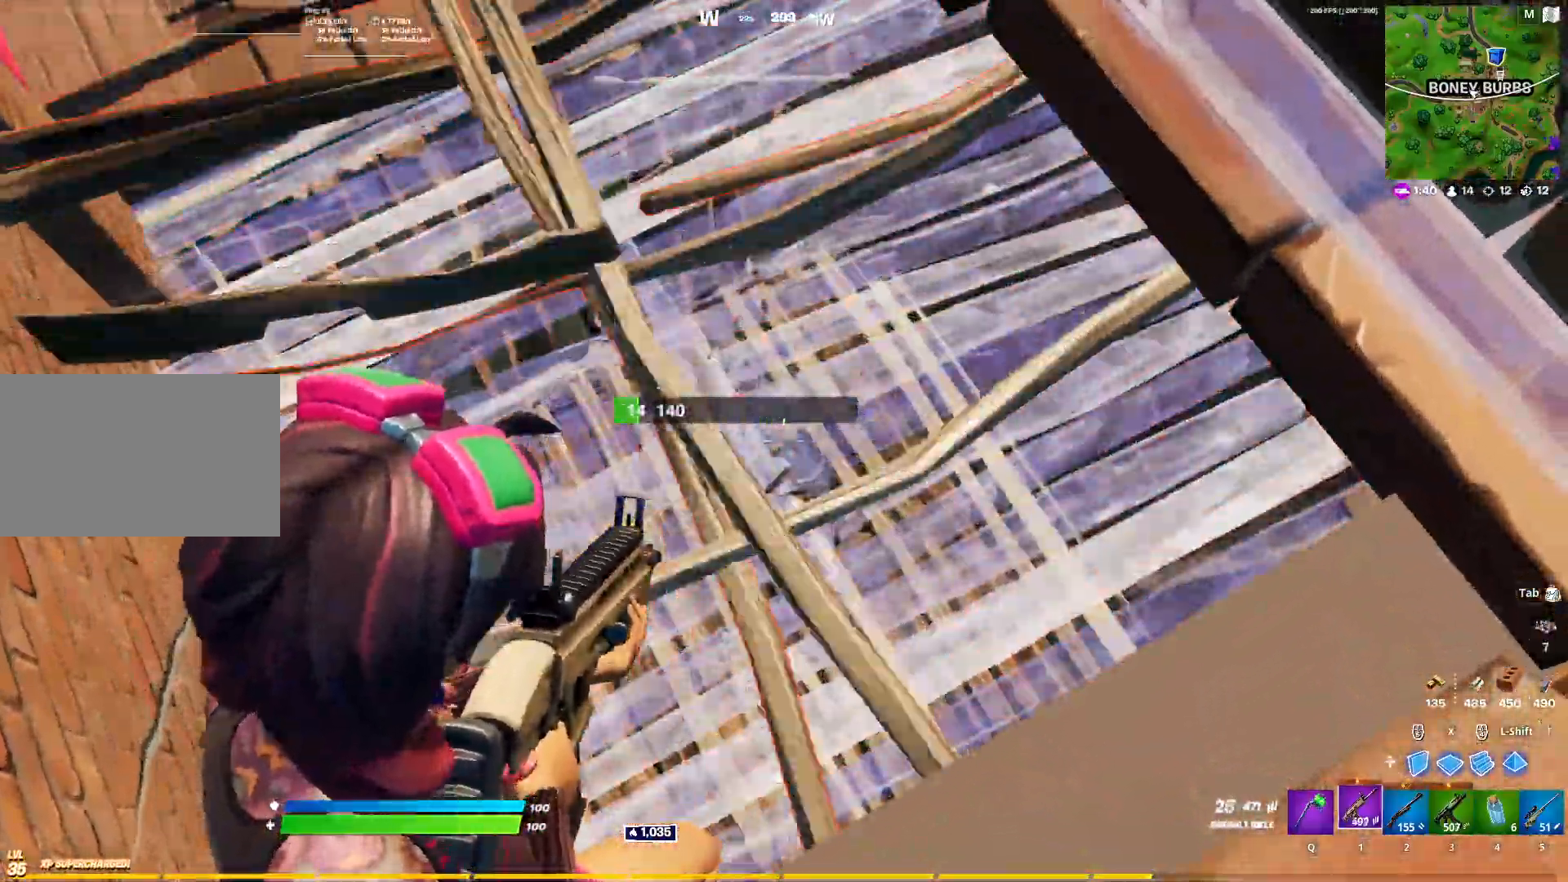
{"keys": [], "mouse": ["left", "right"], "mouse_move": "down-left", "events": []}
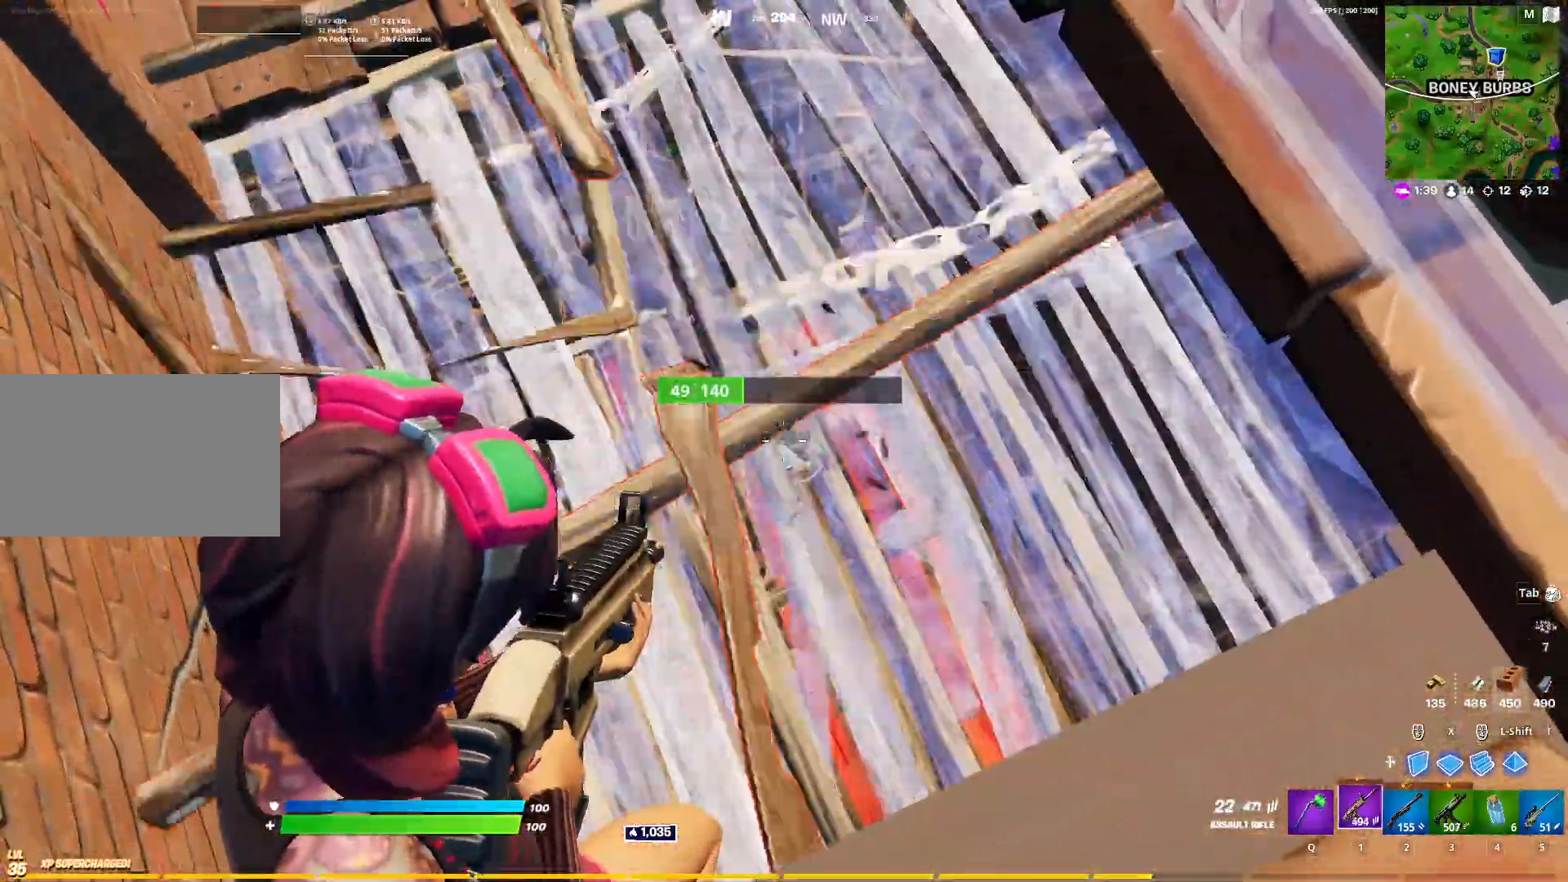
{"keys": [], "mouse": ["left", "right"], "mouse_move": "down-left", "events": []}
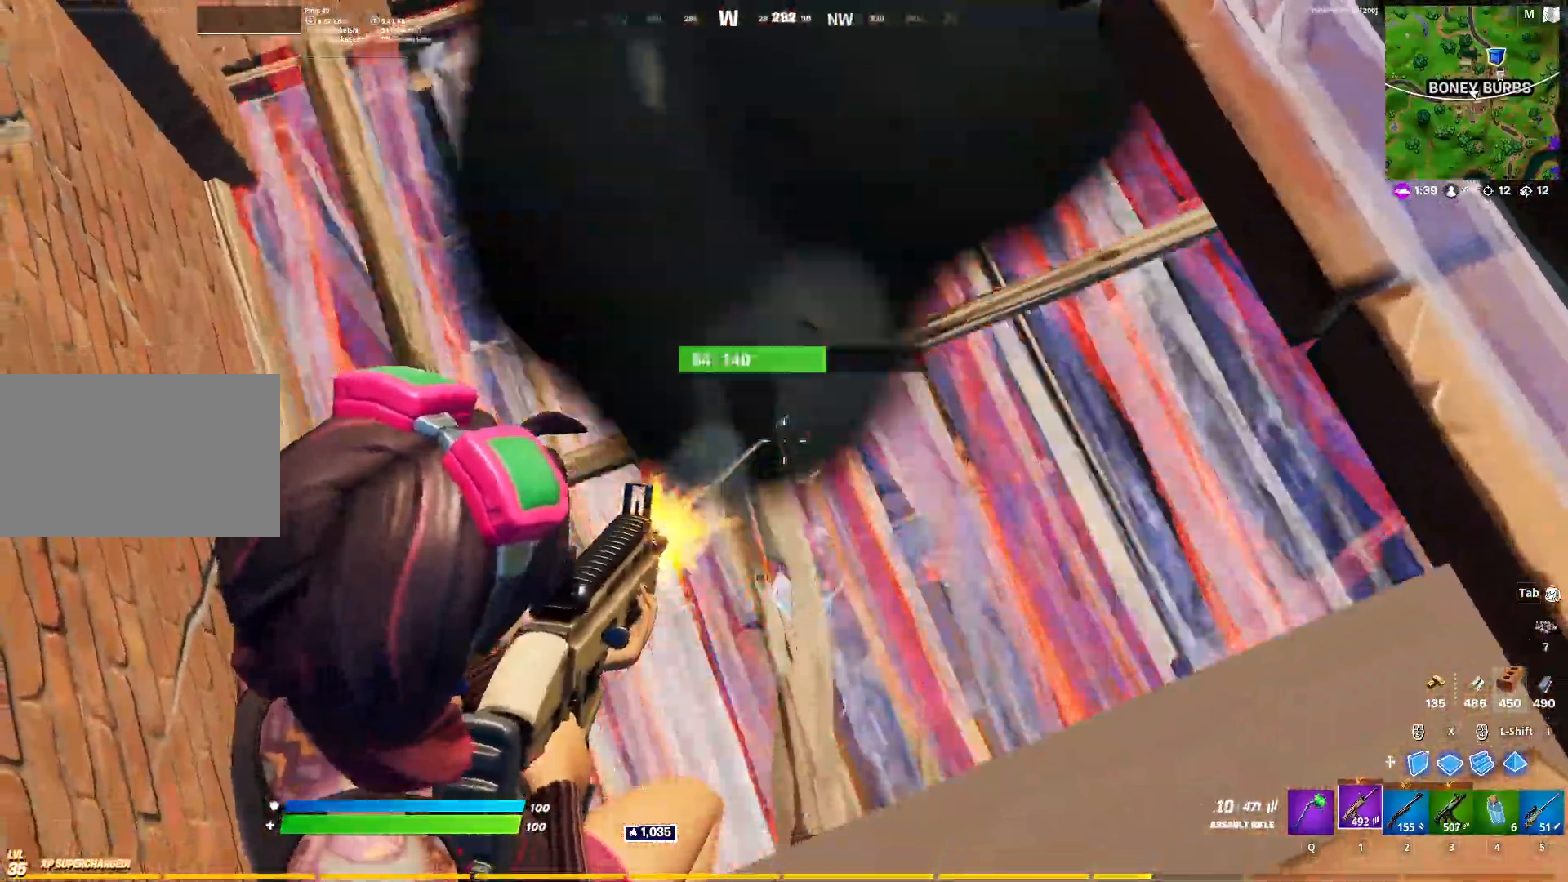
{"keys": ["a", "w"], "mouse": [], "events": [[33, "c", "down"], [167, "2", "down"], [167, "c", "up"], [267, "2", "up"], [267, "mouse_left", "up"], [267, "mouse_right", "up"], [367, "f", "down"], [417, "mouse_left", "down"], [450, "a", "down"], [450, "f", "up"], [450, "mouse_left", "up"], [500, "w", "down"]]}
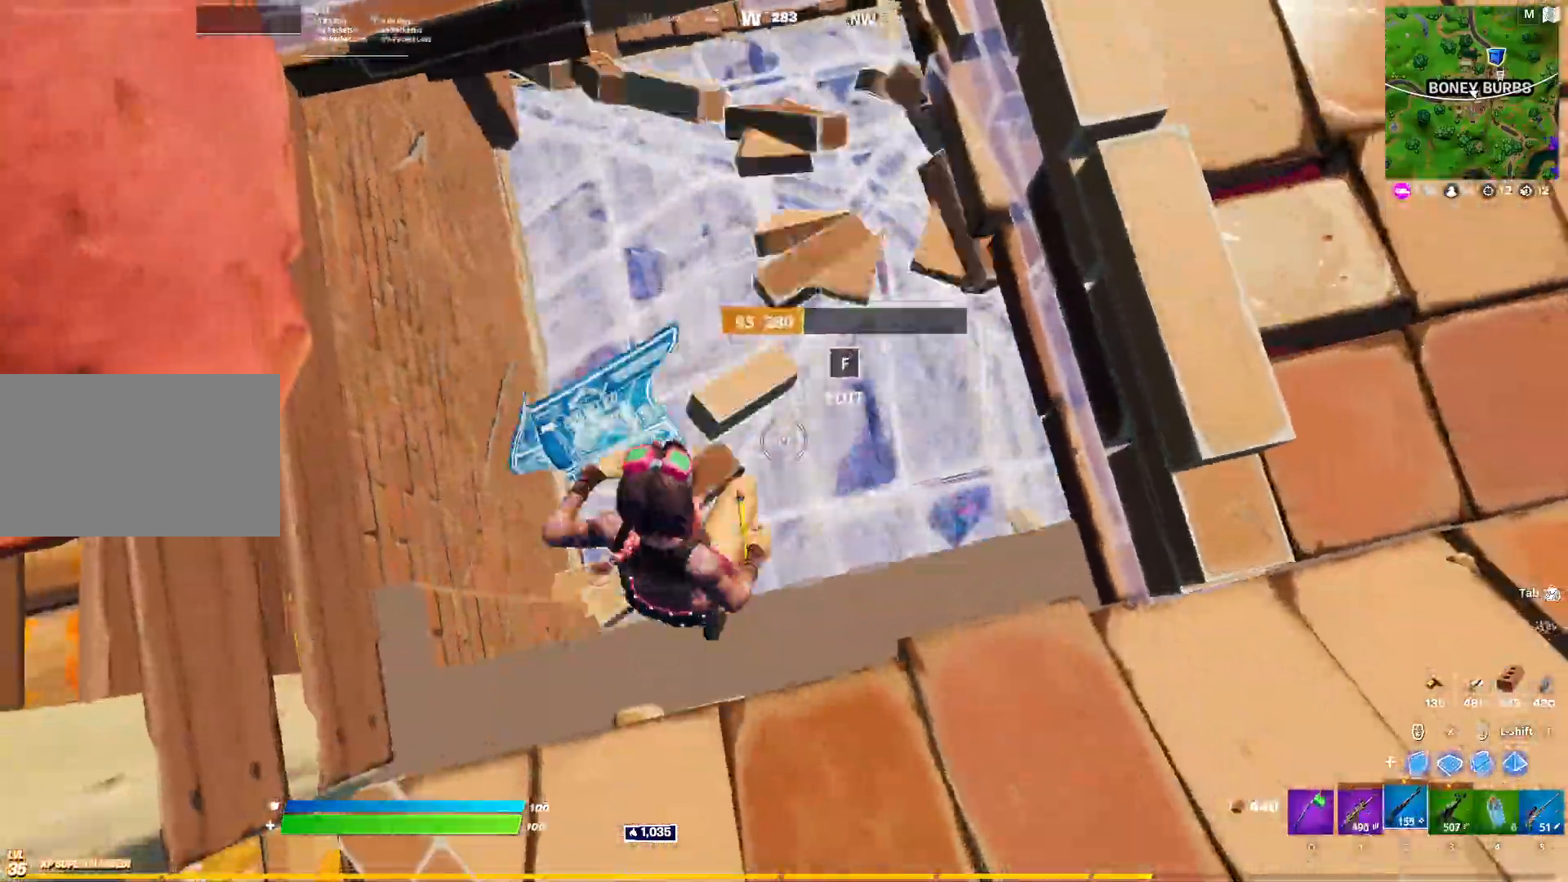
{"keys": ["a", "w"], "mouse": [], "mouse_move": "right", "events": [[100, "a", "up"], [183, "q", "down"], [283, "q", "up"], [383, "a", "down"]]}
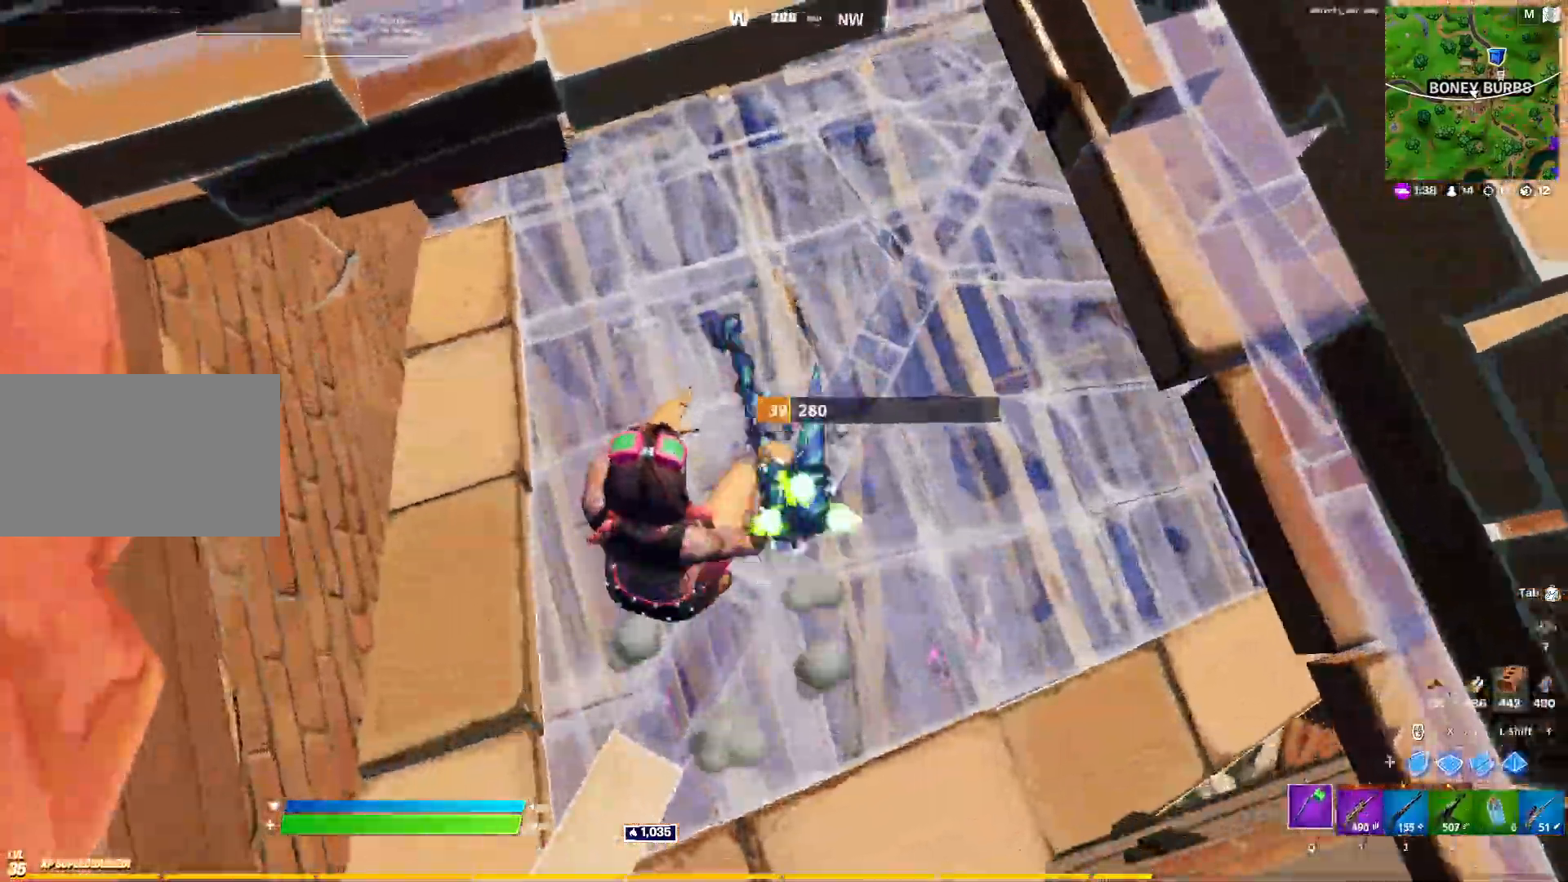
{"keys": ["a", "w"], "mouse": [], "mouse_move": "up", "events": [[117, "a", "up"], [400, "a", "down"]]}
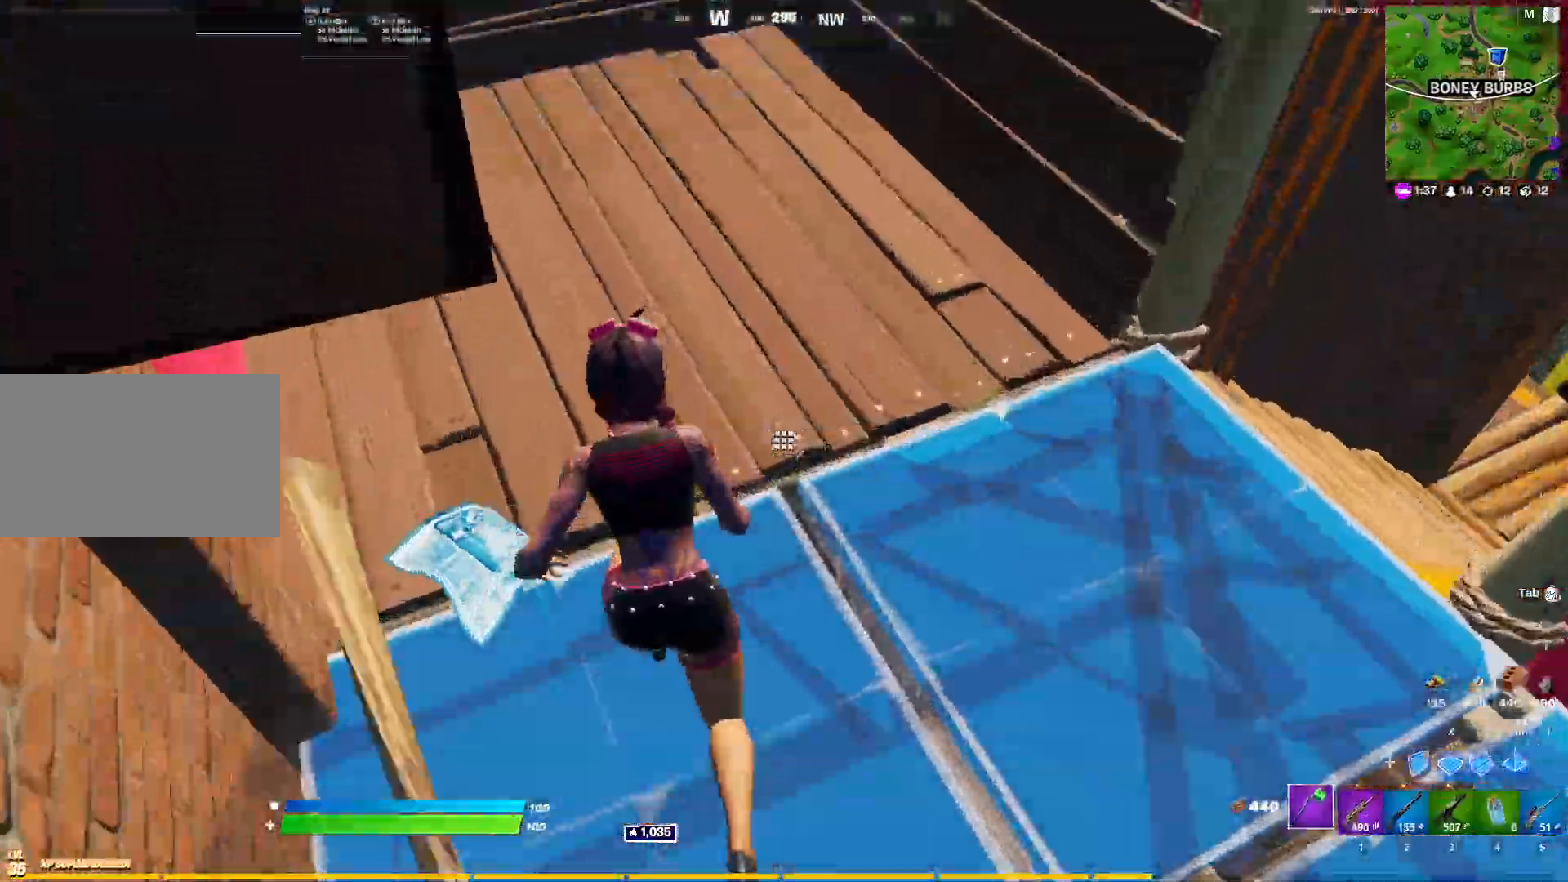
{"keys": ["a", "s"], "mouse": [], "mouse_move": "right", "events": [[217, "w", "up"], [367, "f", "down"], [367, "mouse_left", "down"], [417, "f", "up"], [450, "mouse_left", "up"], [450, "s", "down"]]}
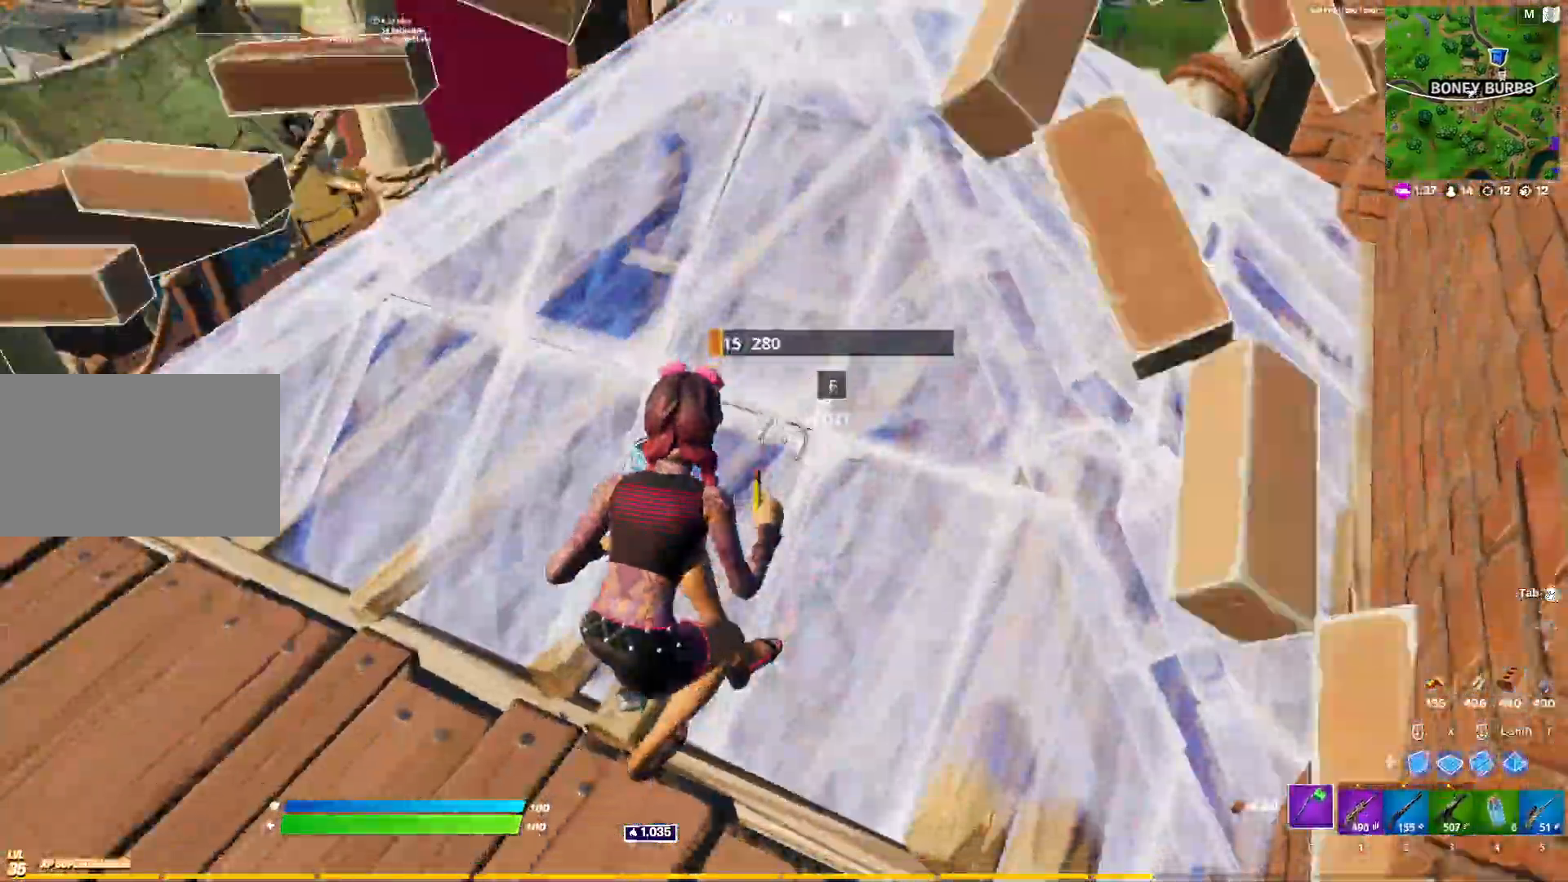
{"keys": ["a", "s"], "mouse": ["left"], "mouse_move": "right", "events": [[183, "a", "up"], [183, "d", "down"], [233, "mouse_left", "down"], [233, "space", "down"], [283, "s", "up"], [383, "s", "down"], [417, "space", "up"], [467, "a", "down"], [467, "d", "up"]]}
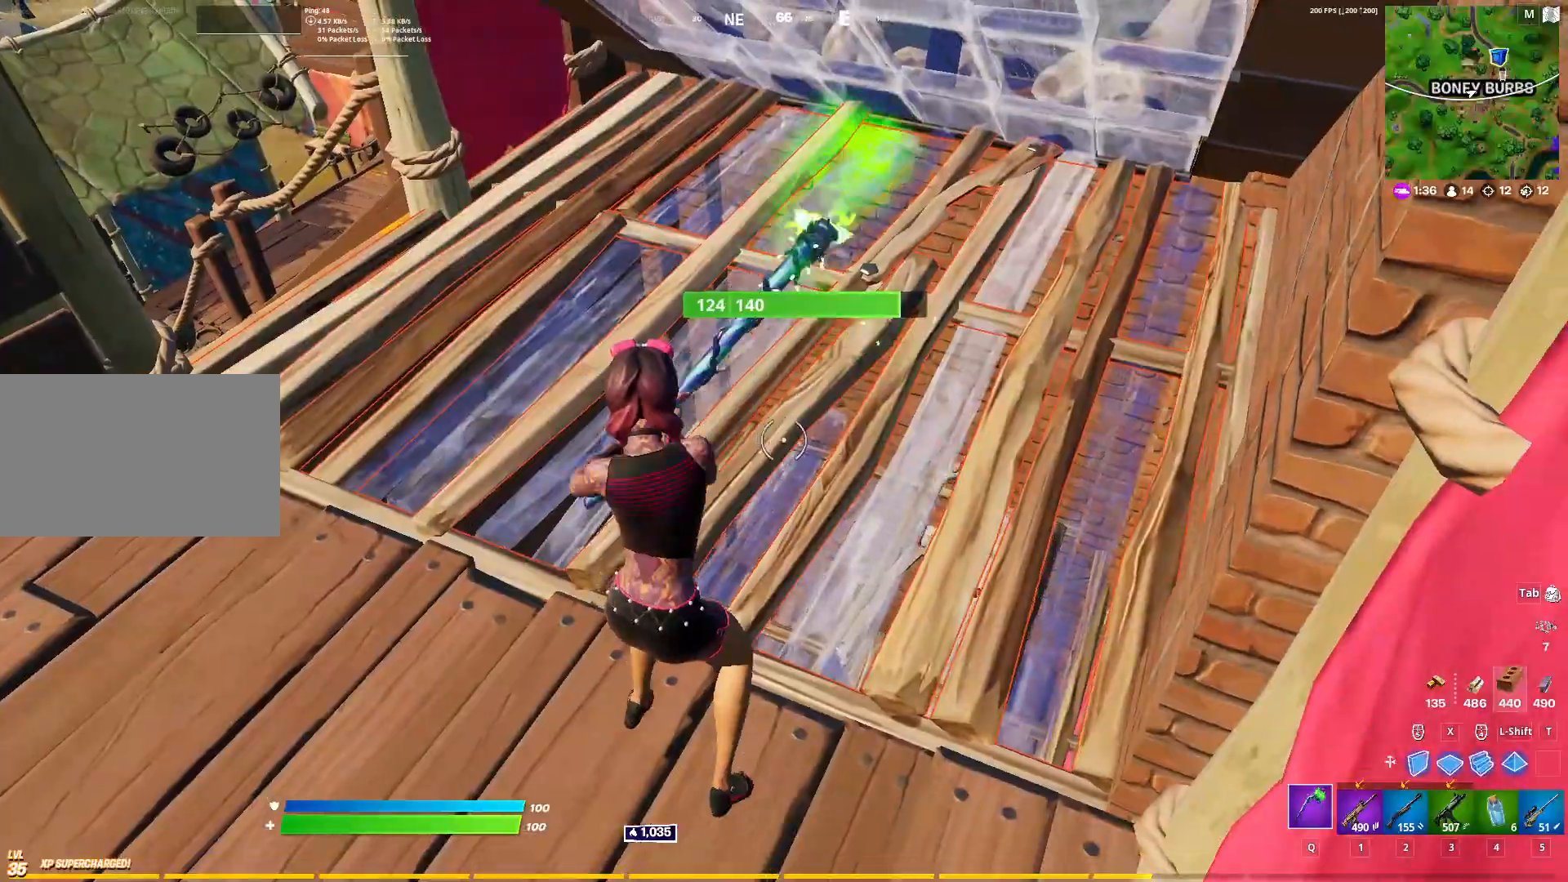
{"keys": ["a", "s"], "mouse": ["left"], "mouse_move": "up-right", "events": []}
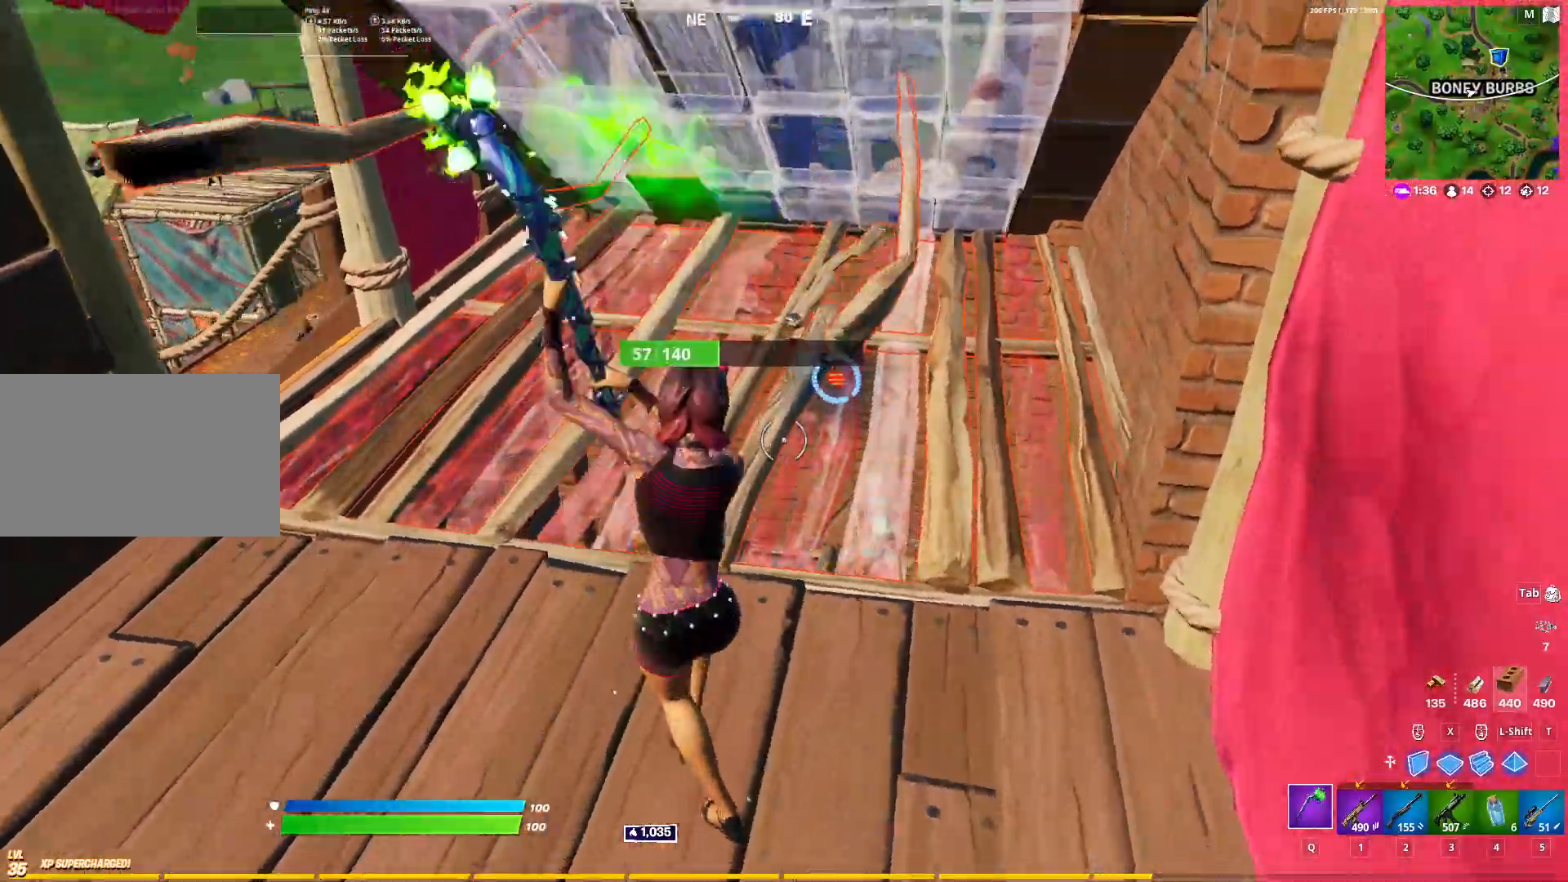
{"keys": [], "mouse": [], "mouse_move": "still", "events": [[133, "x", "down"], [167, "s", "up"], [267, "2", "down"], [267, "x", "up"], [317, "mouse_left", "up"], [367, "2", "up"], [367, "f", "down"], [417, "a", "up"], [417, "f", "up"], [417, "mouse_left", "down"], [450, "mouse_left", "up"]]}
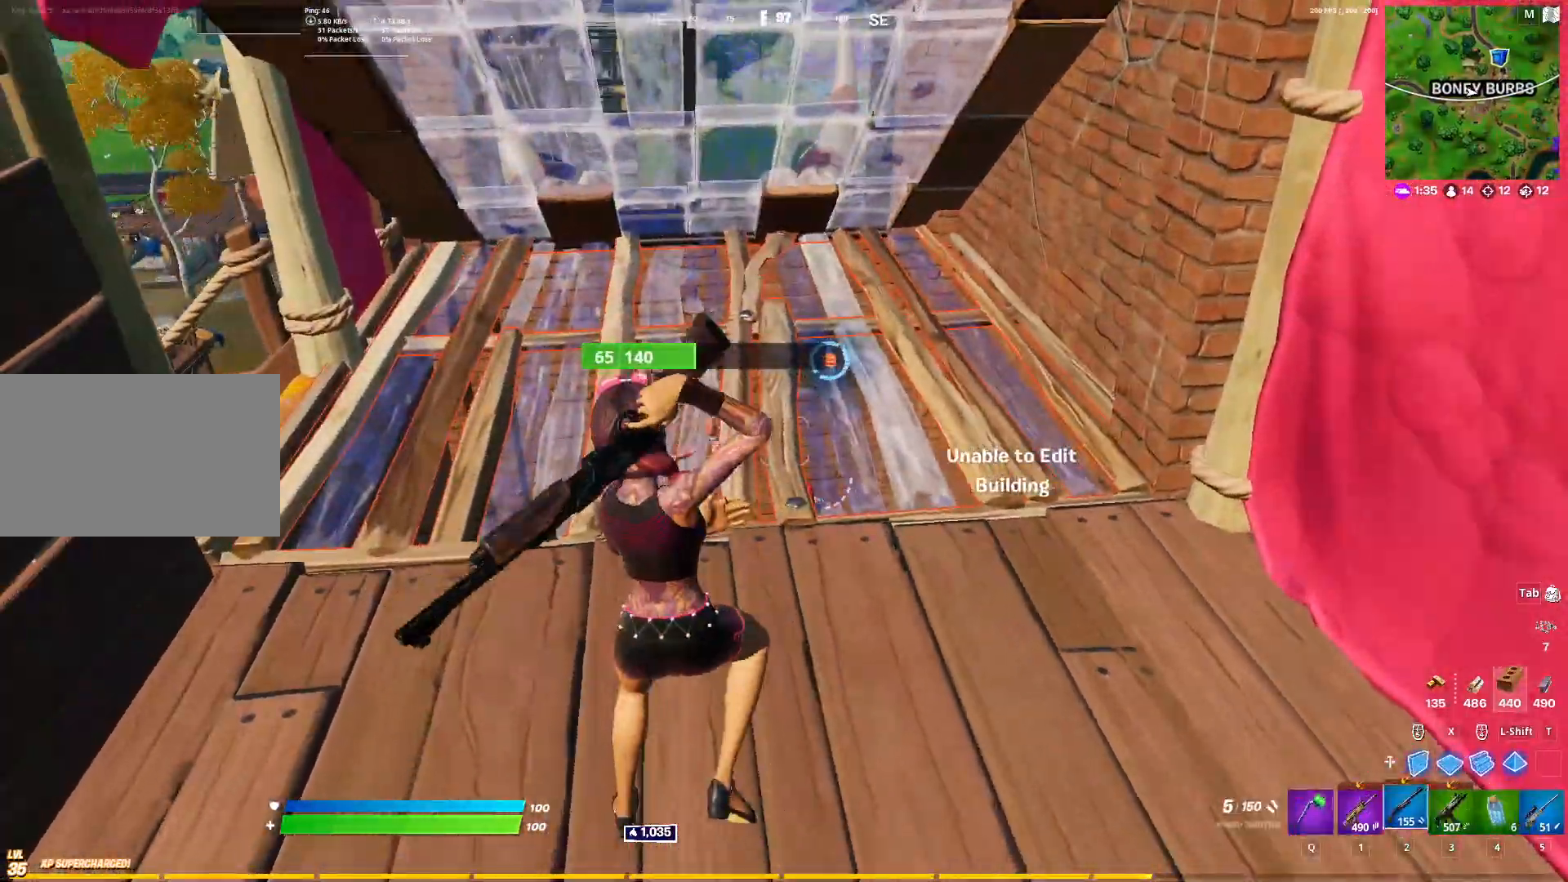
{"keys": ["d"], "mouse": ["left"], "mouse_move": "still", "events": [[50, "q", "down"], [150, "d", "down"], [150, "q", "up"], [183, "w", "down"], [383, "w", "up"], [417, "mouse_left", "down"]]}
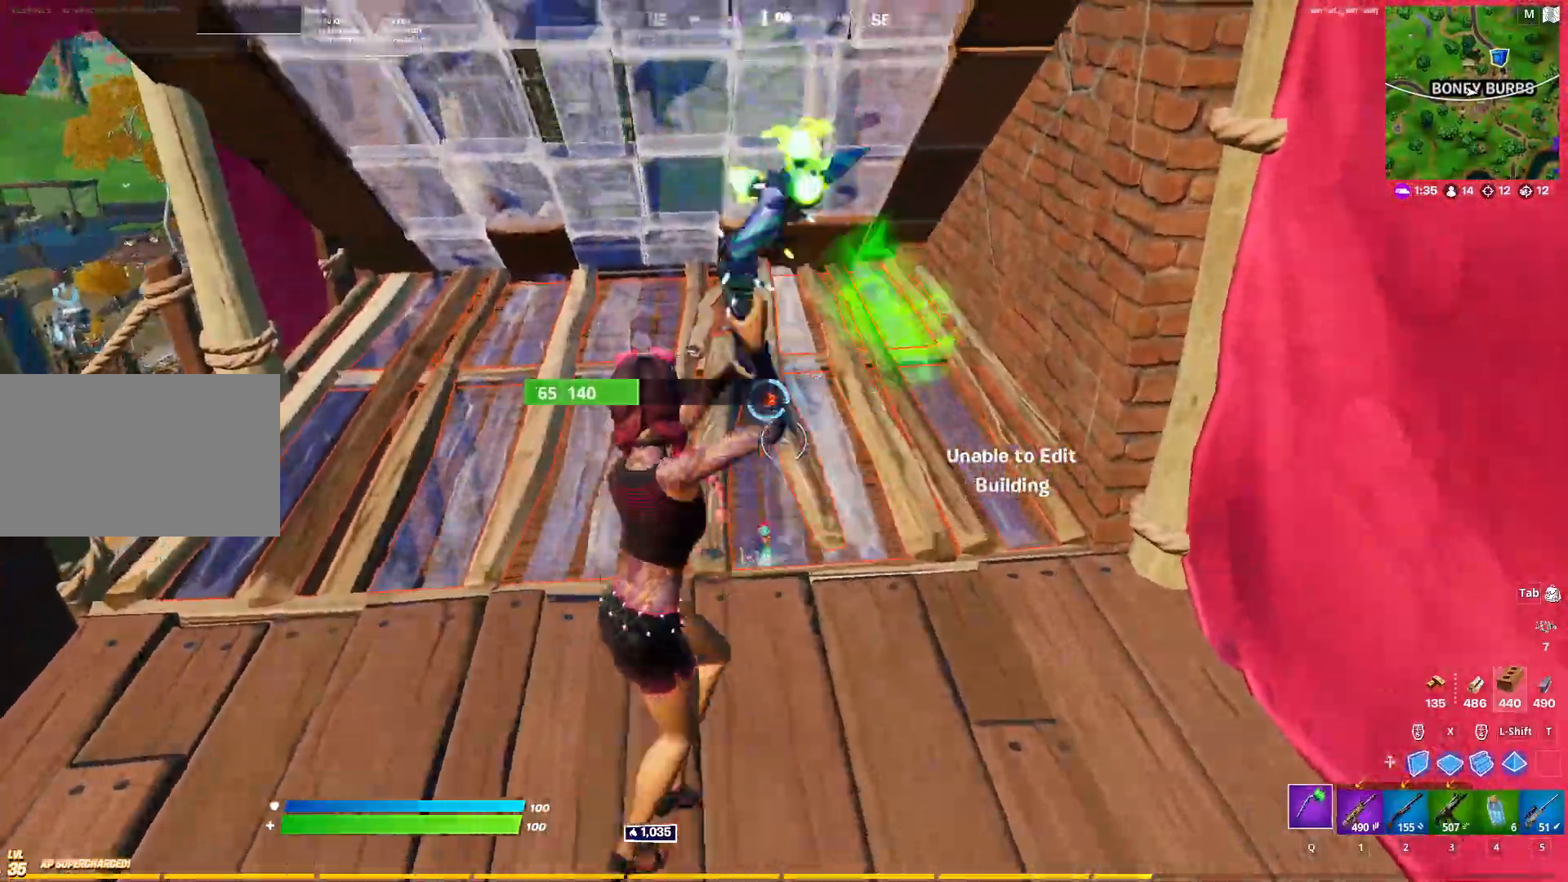
{"keys": ["a"], "mouse": [], "mouse_move": "down-left", "events": [[17, "a", "down"], [67, "d", "up"], [167, "x", "down"], [250, "2", "down"], [250, "x", "up"], [350, "f", "down"], [350, "mouse_left", "up"], [400, "2", "up"], [450, "f", "up"], [450, "mouse_left", "down"], [483, "mouse_left", "up"]]}
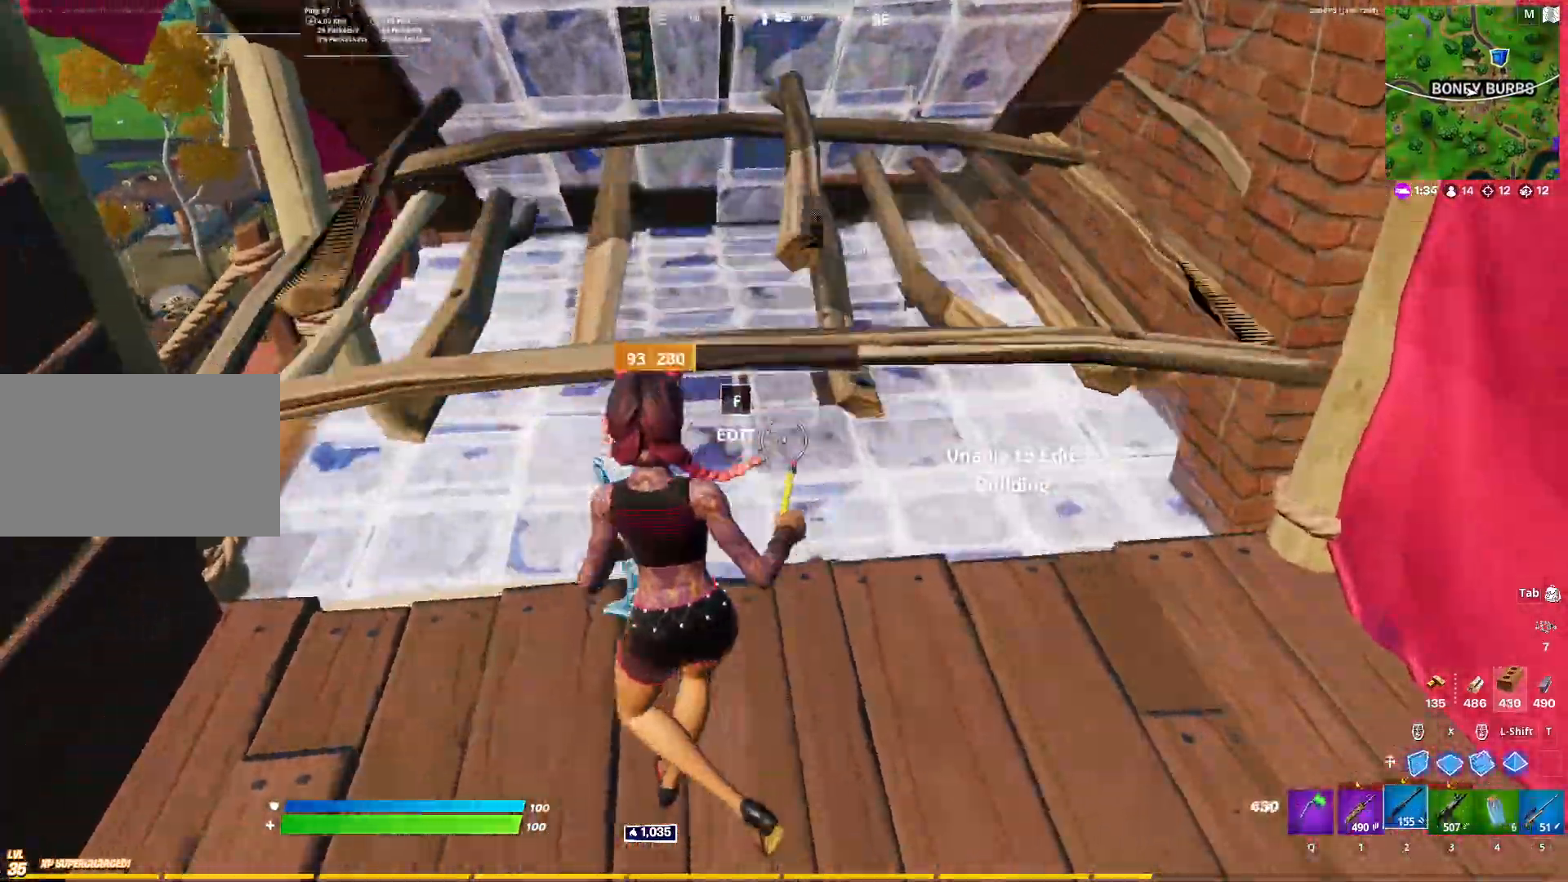
{"keys": ["a"], "mouse": ["left"], "mouse_move": "right", "events": [[33, "a", "up"], [33, "d", "down"], [450, "a", "down"], [450, "d", "up"], [450, "mouse_left", "down"]]}
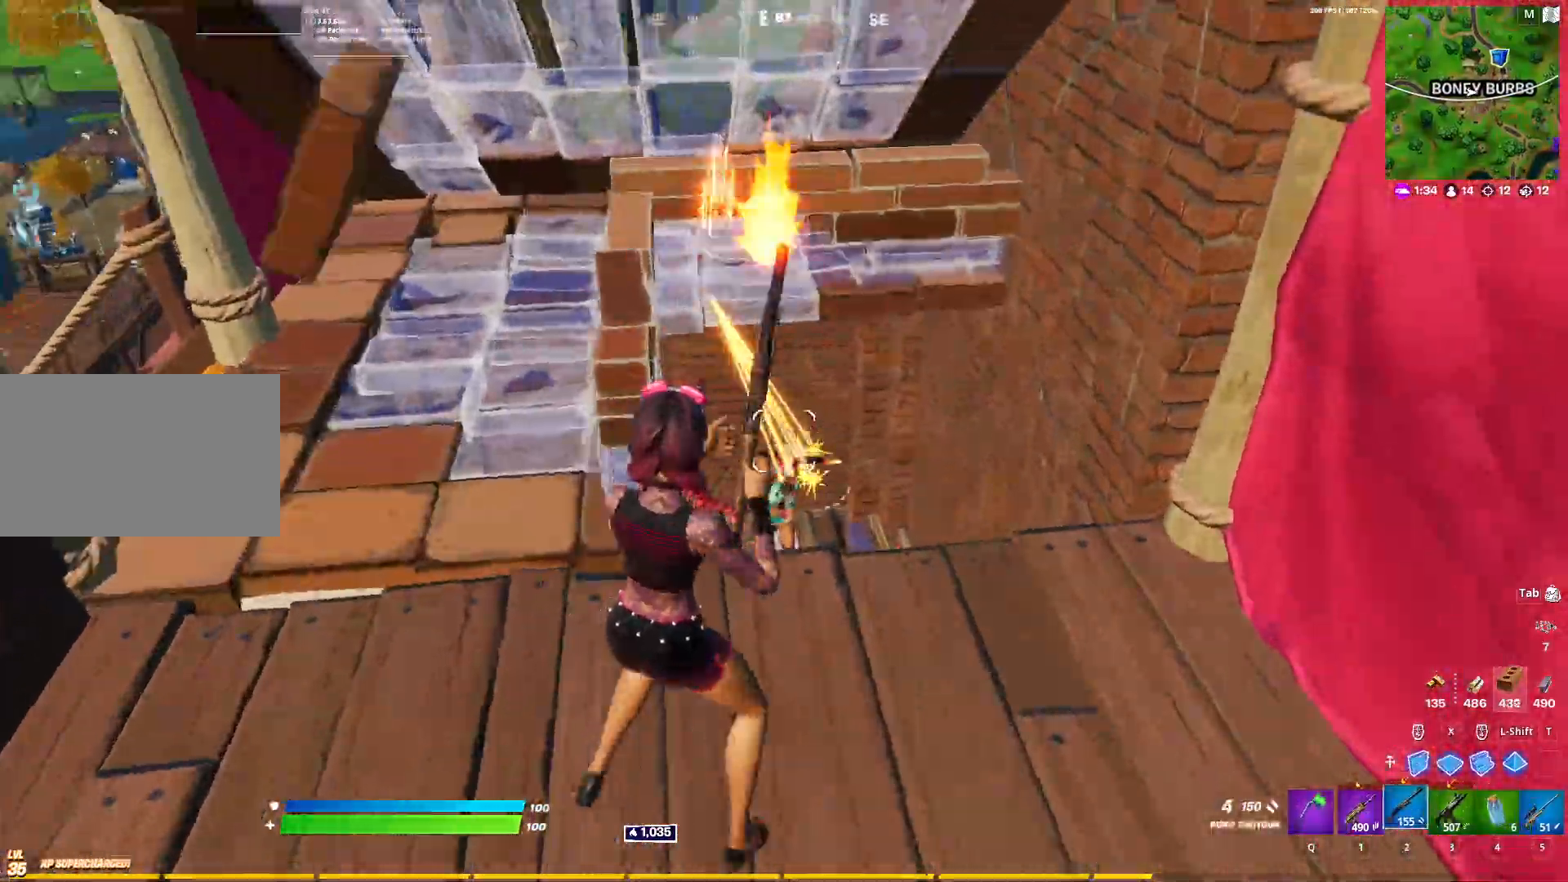
{"keys": ["w"], "mouse": [], "mouse_move": "down", "events": [[50, "mouse_left", "up"], [50, "x", "down"], [183, "mouse_left", "down"], [183, "w", "down"], [233, "x", "up"], [383, "mouse_left", "up"], [417, "a", "up"], [417, "f", "down"], [467, "f", "up"]]}
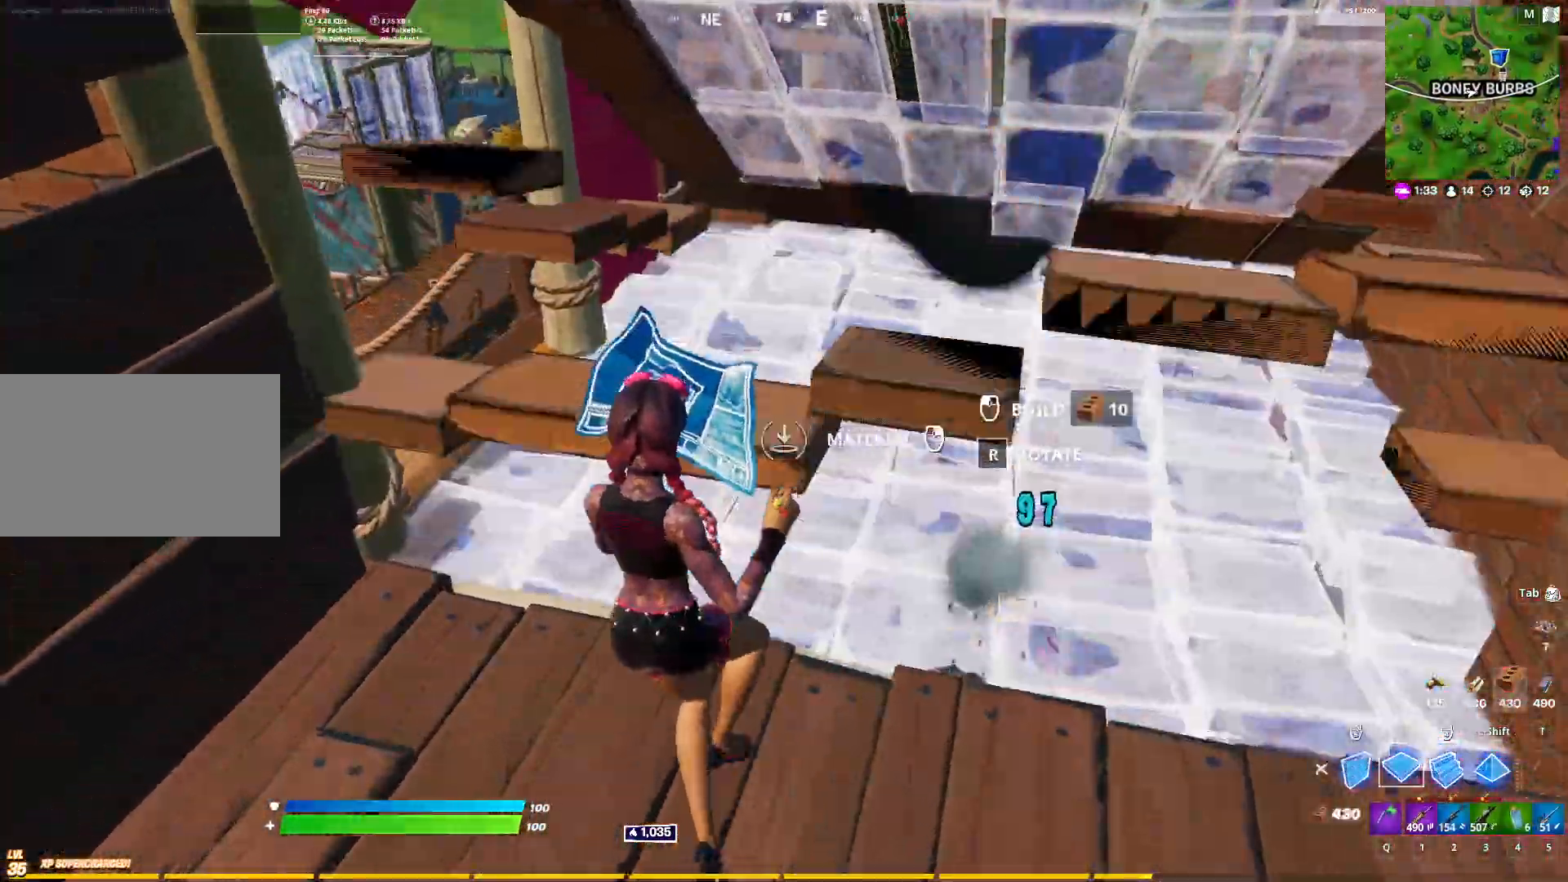
{"keys": ["a"], "mouse": [], "mouse_move": "right", "events": [[117, "c", "down"], [167, "mouse_left", "down"], [200, "2", "down"], [200, "c", "up"], [200, "mouse_left", "up"], [250, "2", "up"], [400, "a", "down"], [483, "w", "up"]]}
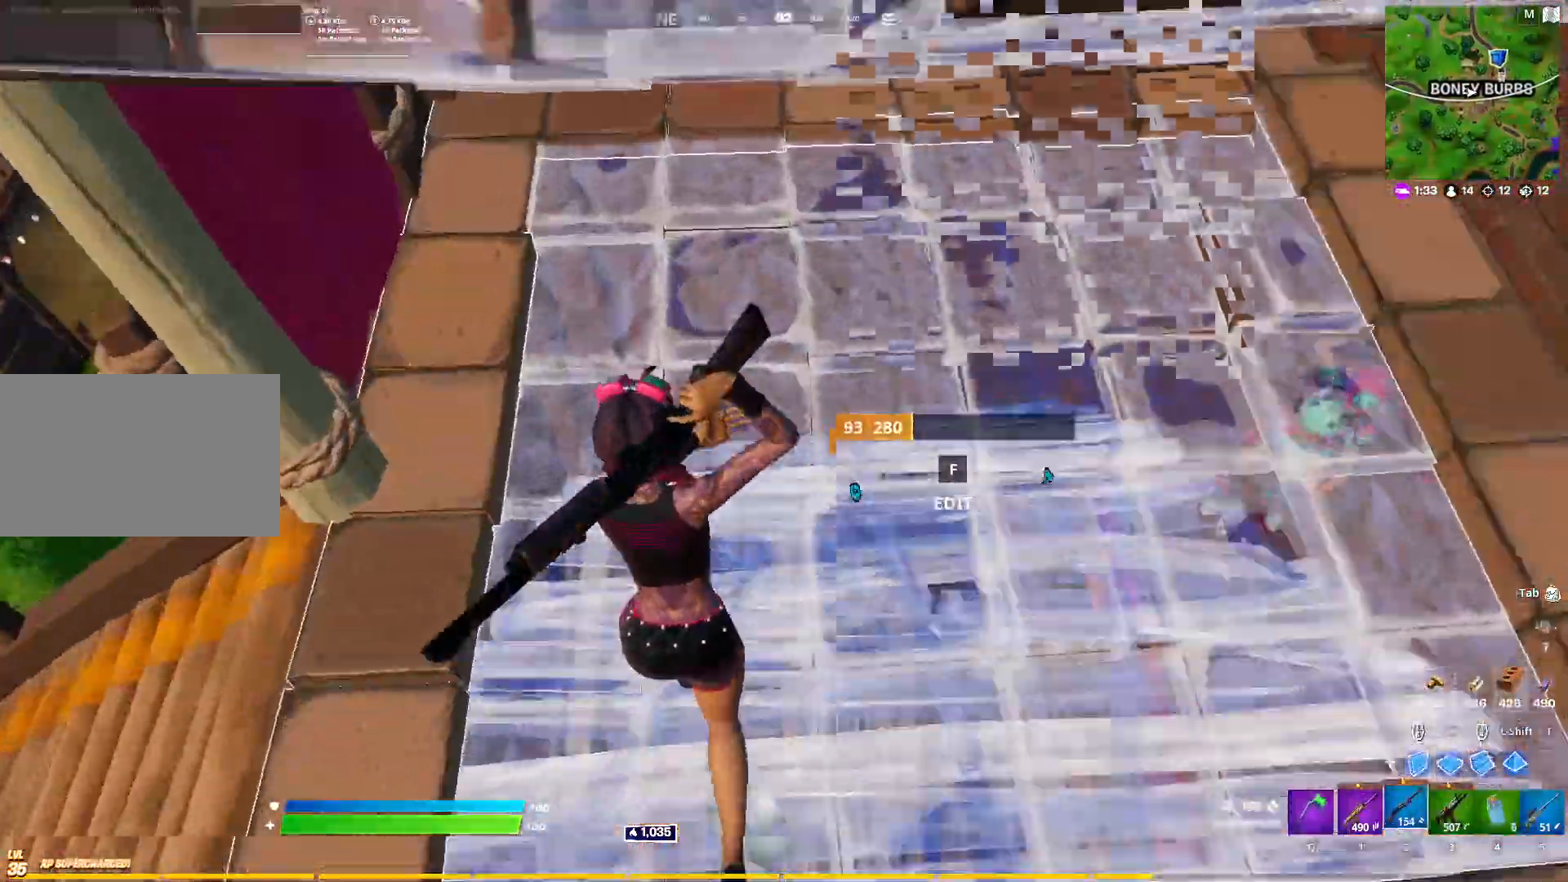
{"keys": ["a", "s"], "mouse": [], "mouse_move": "up", "events": [[33, "a", "up"], [33, "f", "down"], [83, "mouse_left", "down"], [133, "f", "up"], [133, "mouse_left", "up"], [317, "d", "down"], [367, "d", "up"], [417, "a", "down"], [417, "s", "down"]]}
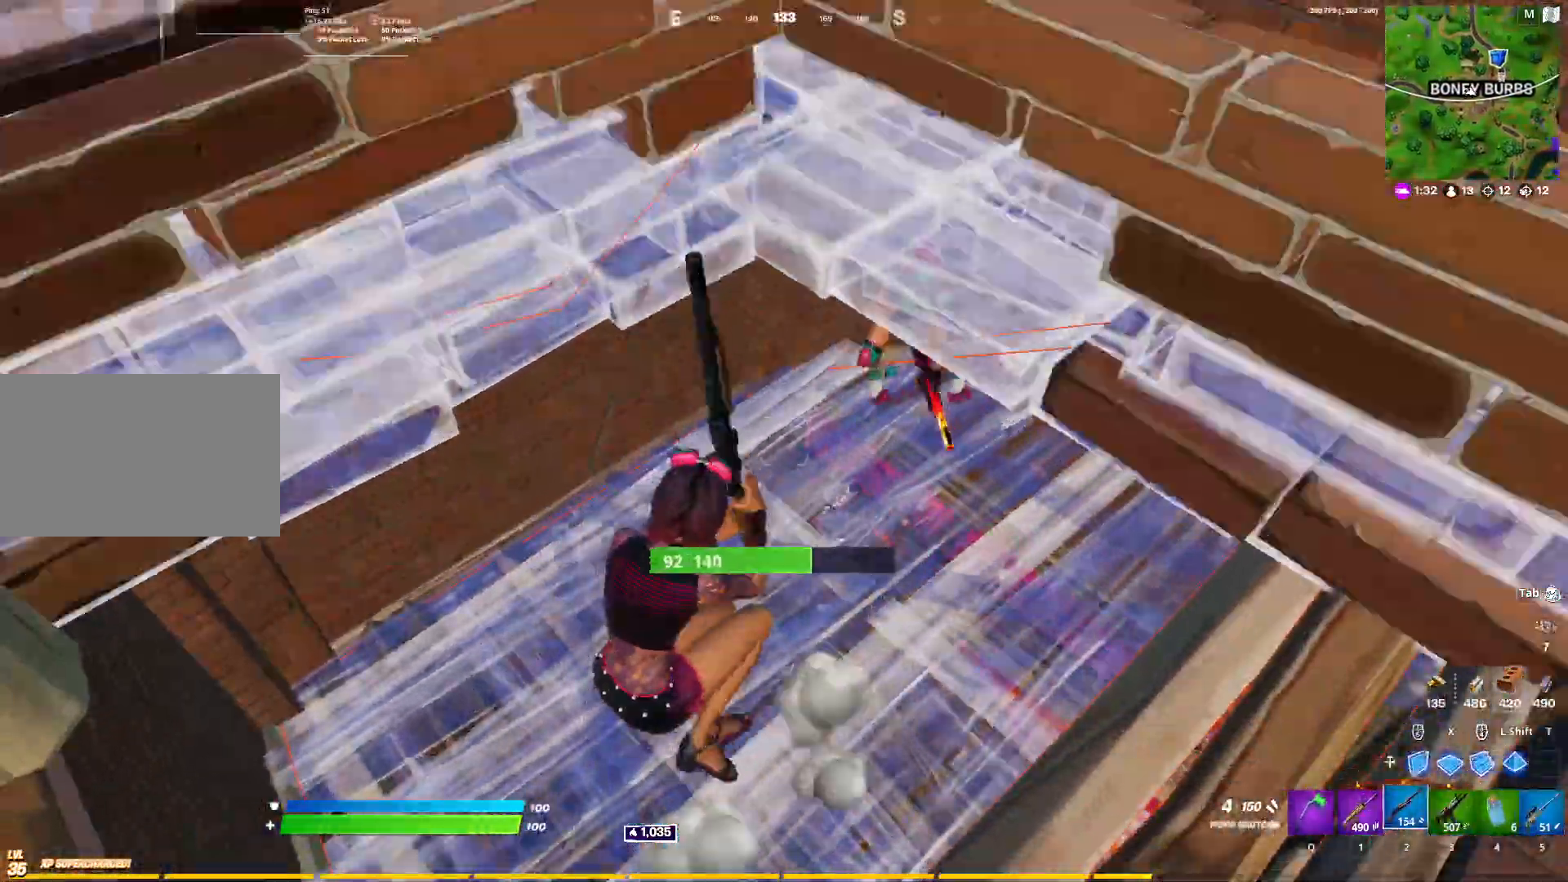
{"keys": ["s"], "mouse": [], "mouse_move": "left", "events": [[100, "a", "up"], [100, "d", "down"], [100, "s", "up"], [200, "s", "down"], [283, "mouse_left", "down"], [333, "mouse_left", "up"], [417, "d", "up"]]}
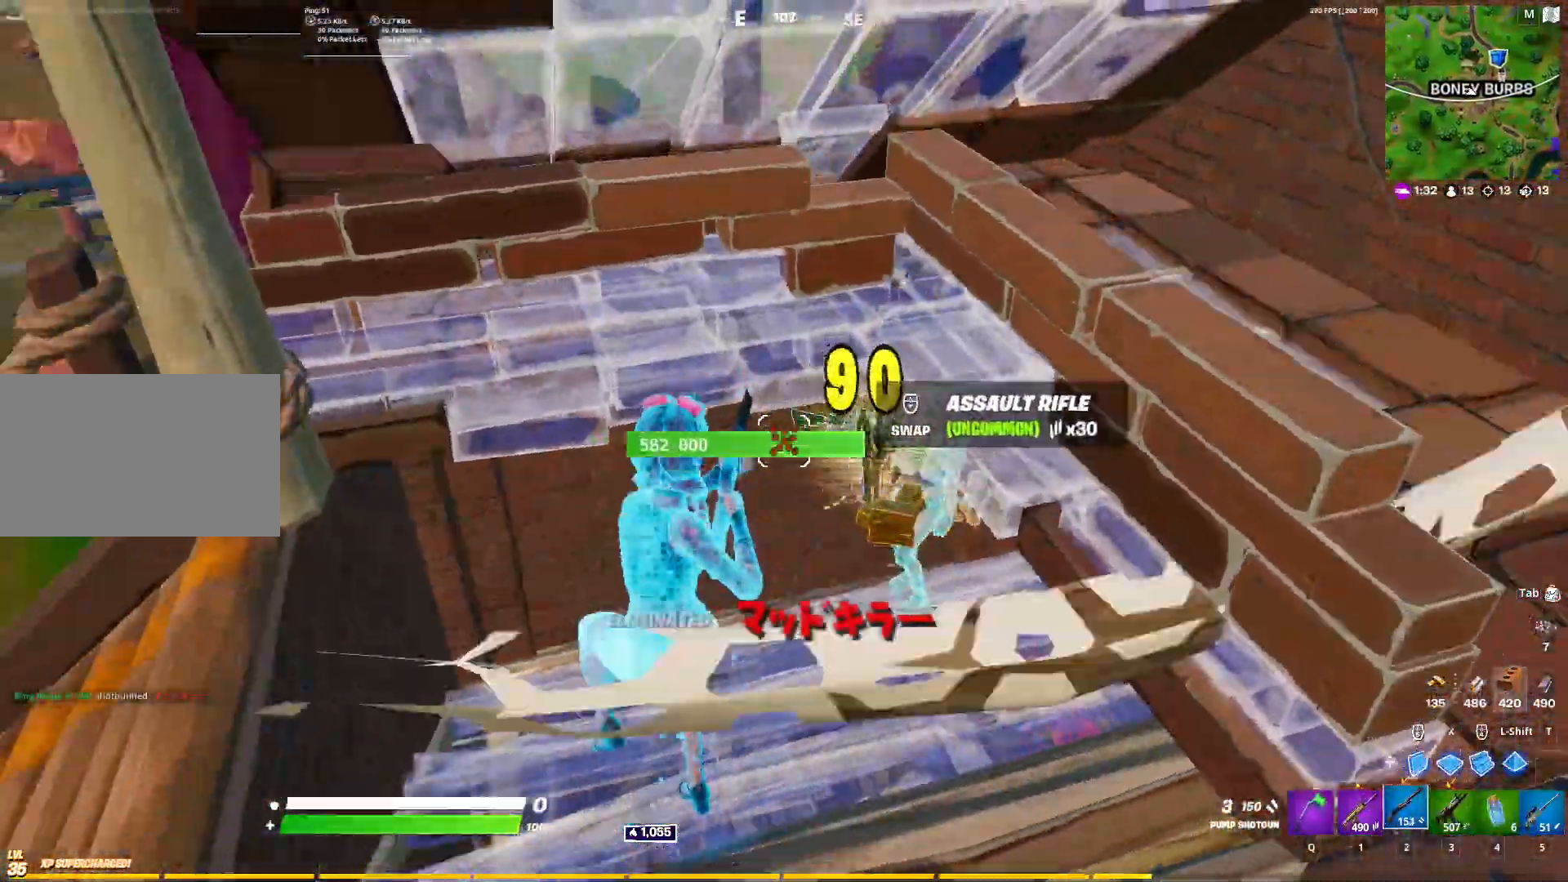
{"keys": ["ctrl", "d"], "mouse": [], "mouse_move": "still", "events": [[17, "r", "down"], [117, "r", "up"], [250, "a", "down"], [250, "s", "up"], [400, "a", "up"], [400, "d", "down"], [483, "ctrl", "down"]]}
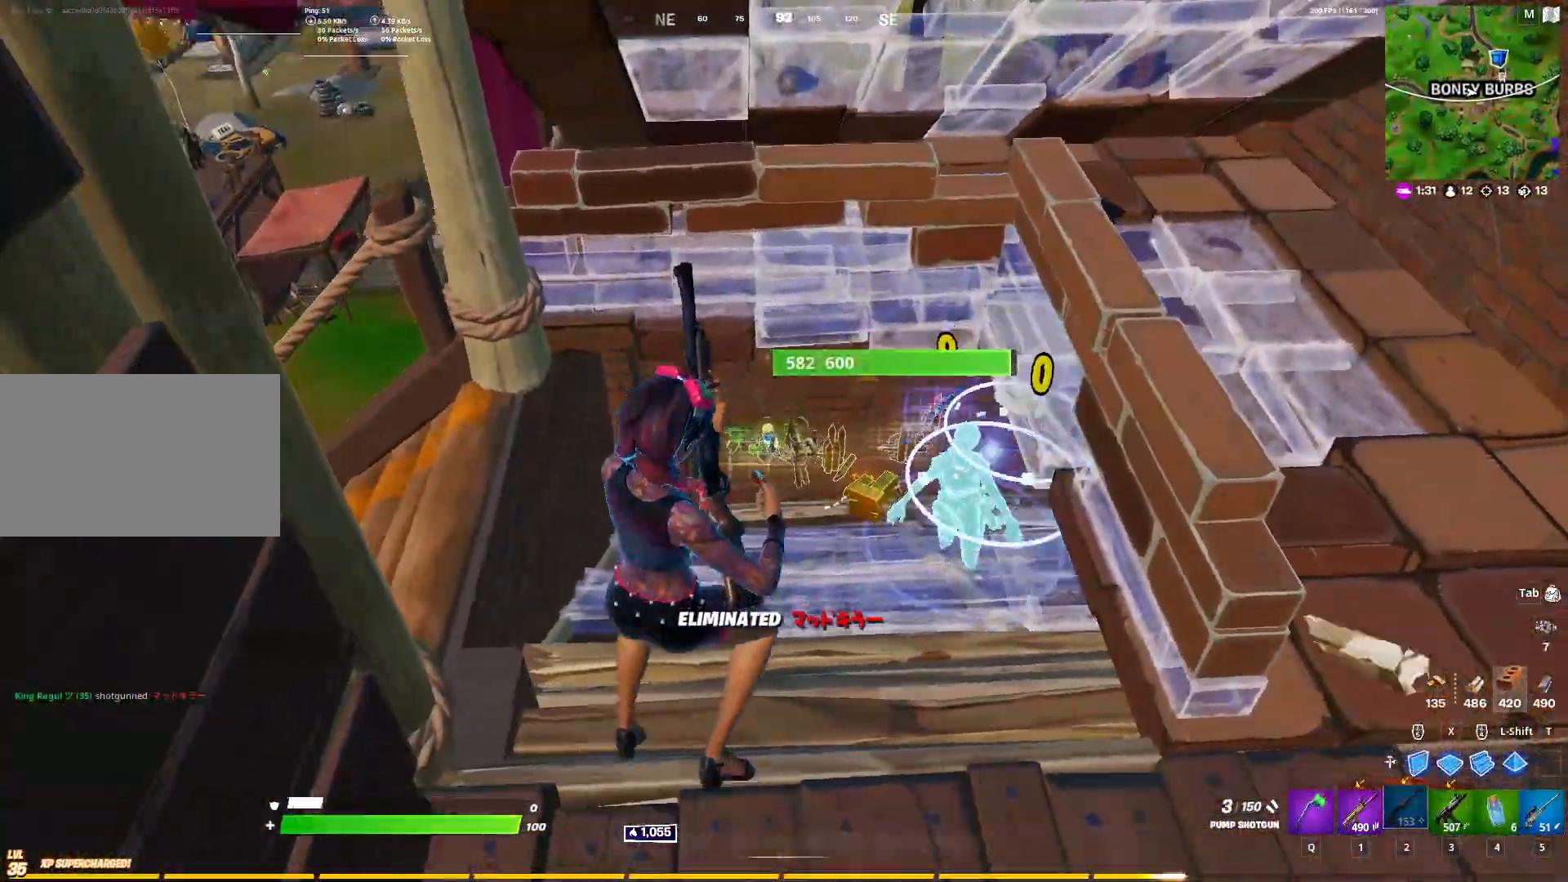
{"keys": ["w"], "mouse": [], "mouse_move": "still", "events": [[83, "ctrl", "up"], [83, "w", "down"], [183, "d", "up"]]}
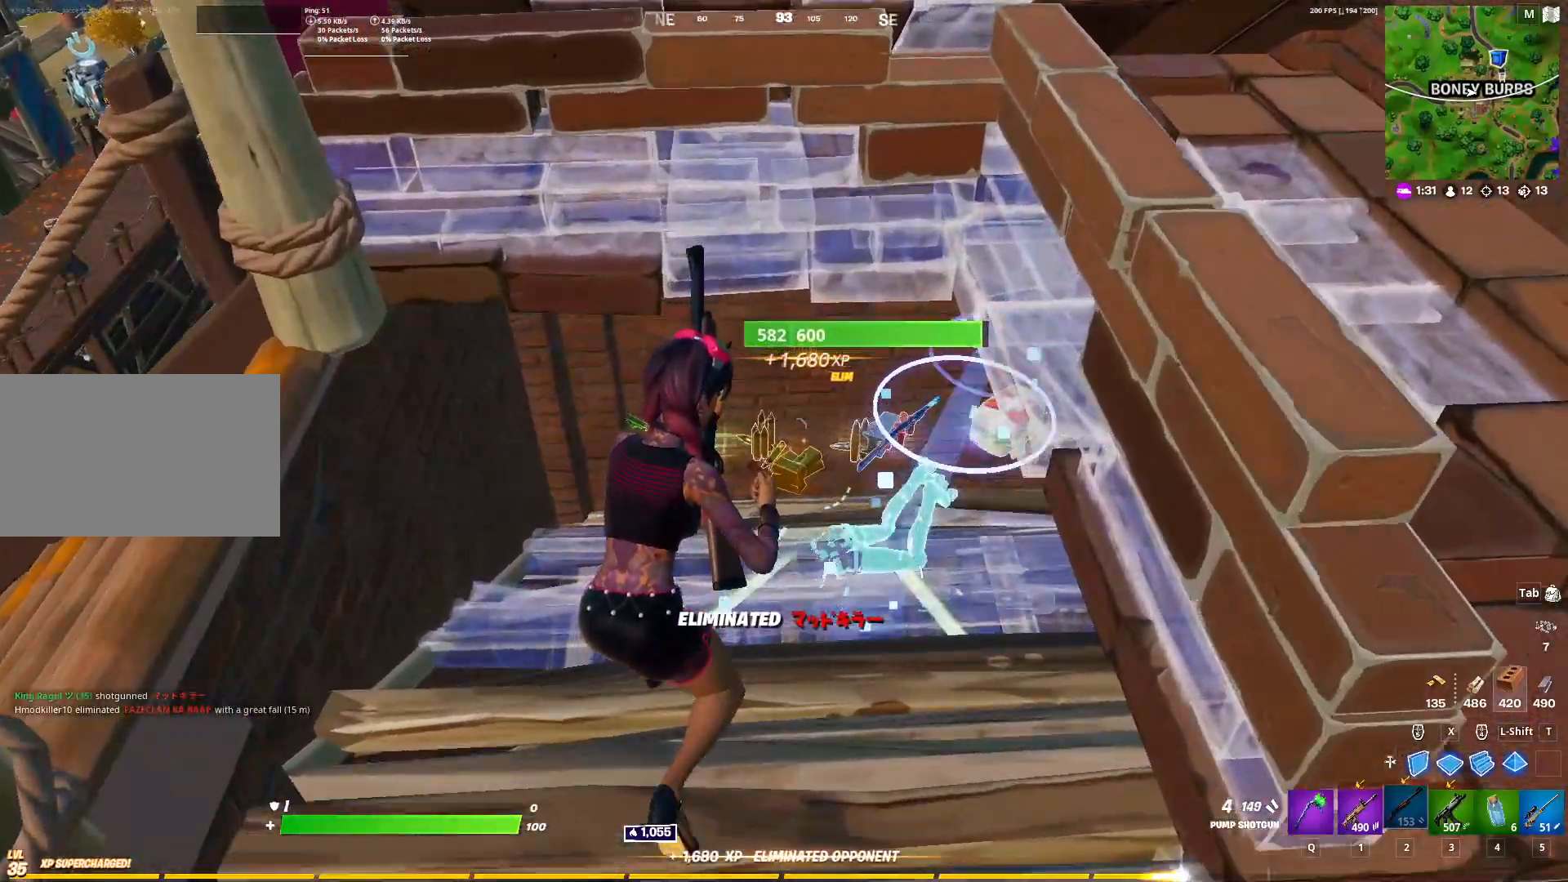
{"keys": ["4", "w"], "mouse": [], "mouse_move": "still", "events": [[50, "space", "down"], [200, "a", "down"], [233, "space", "up"], [283, "a", "up"], [467, "4", "down"]]}
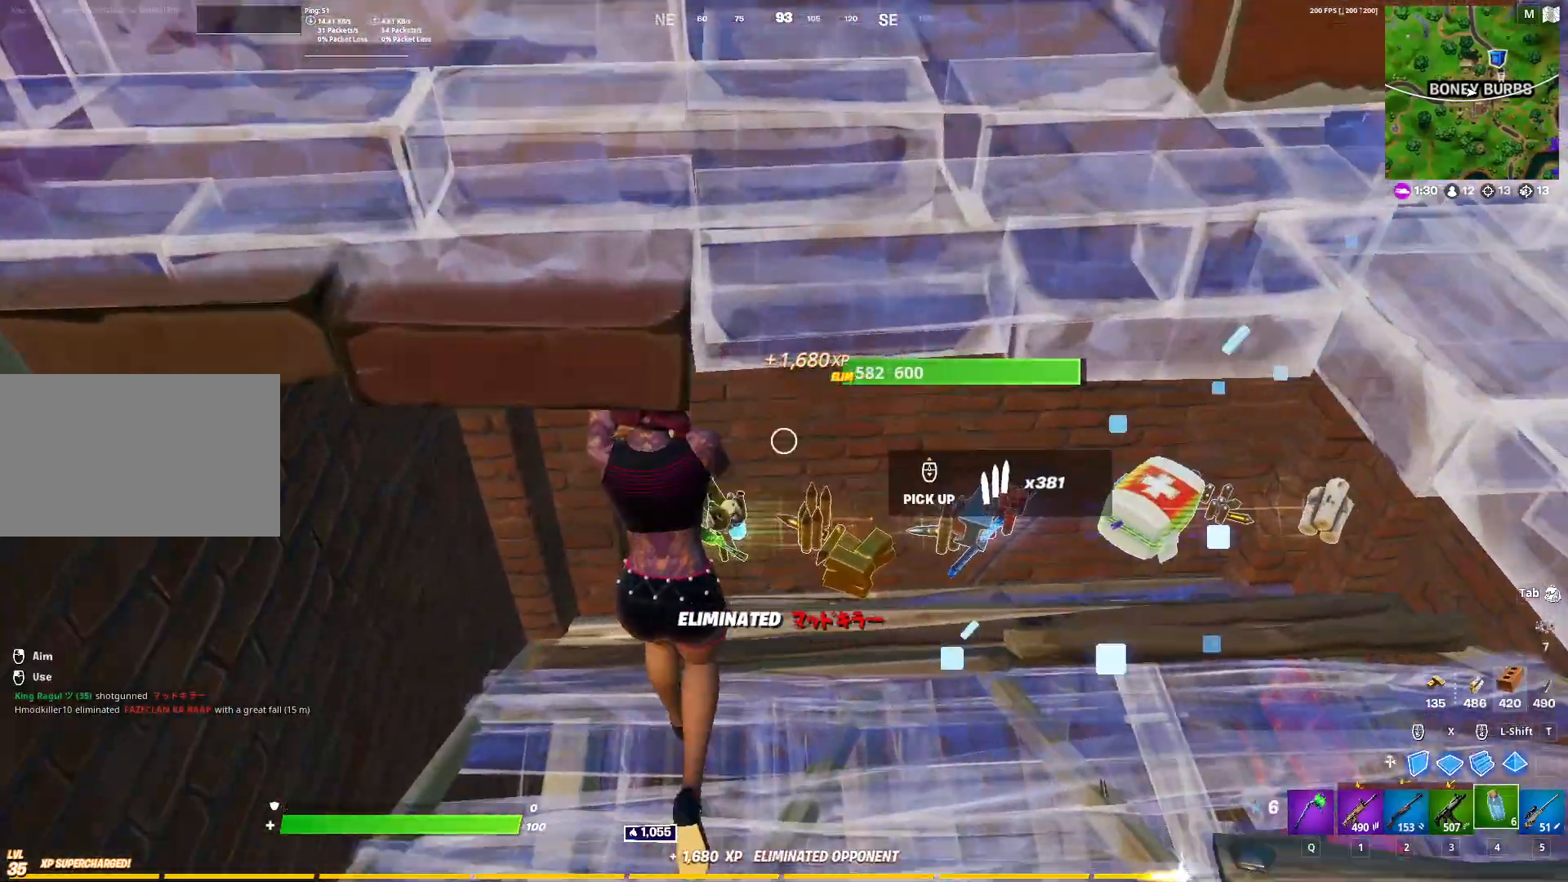
{"keys": ["d", "w"], "mouse": [], "mouse_move": "up", "events": [[67, "4", "up"], [167, "d", "down"]]}
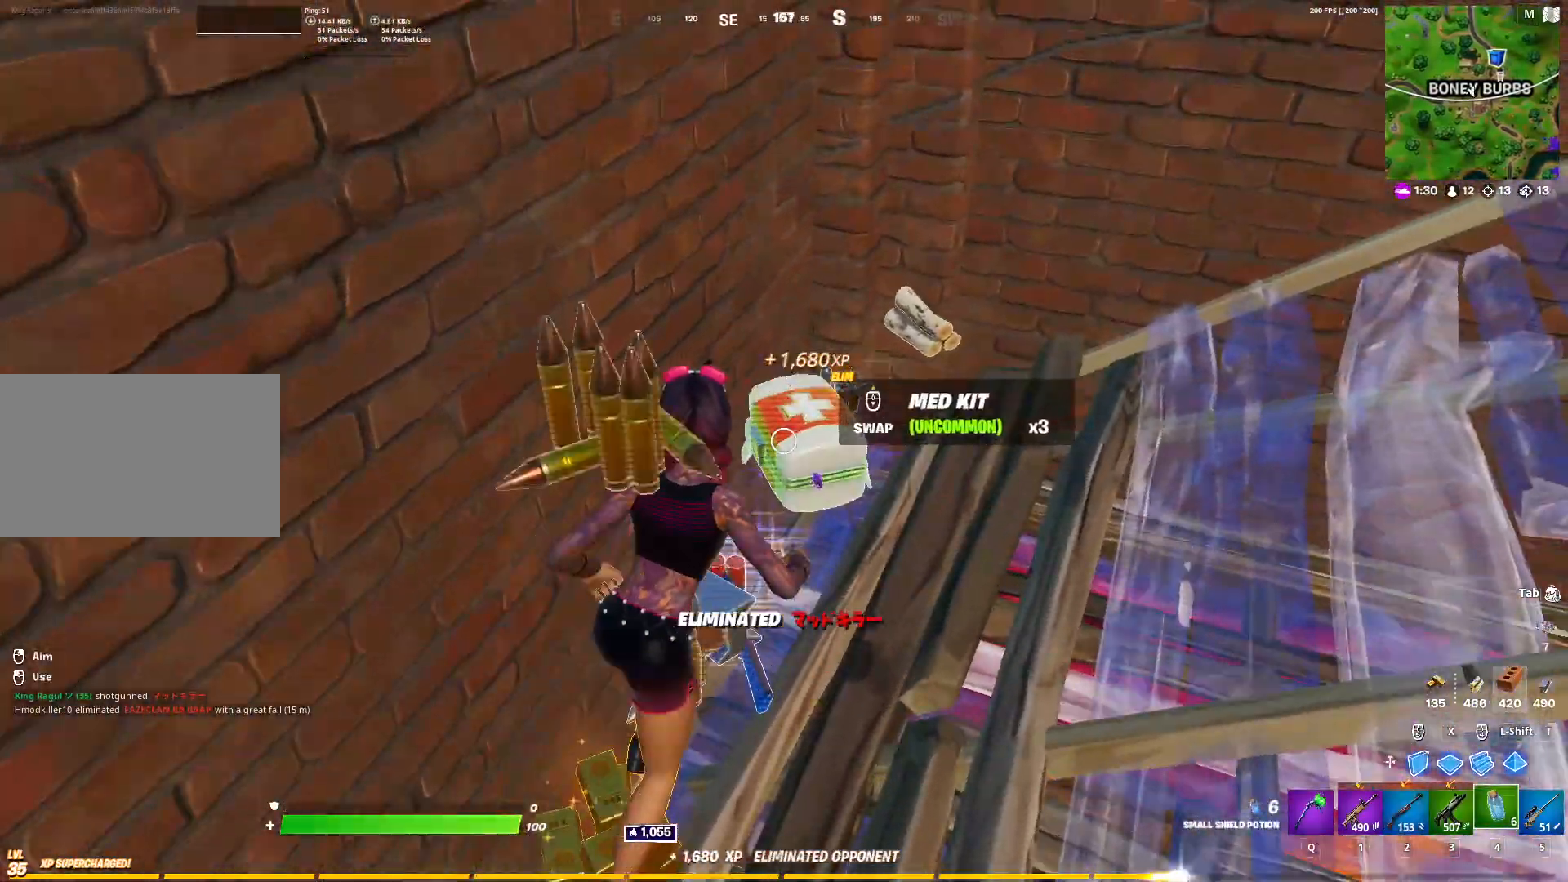
{"keys": [], "mouse": ["left"], "mouse_move": "left", "events": [[267, "w", "up"], [317, "d", "up"], [317, "mouse_left", "down"]]}
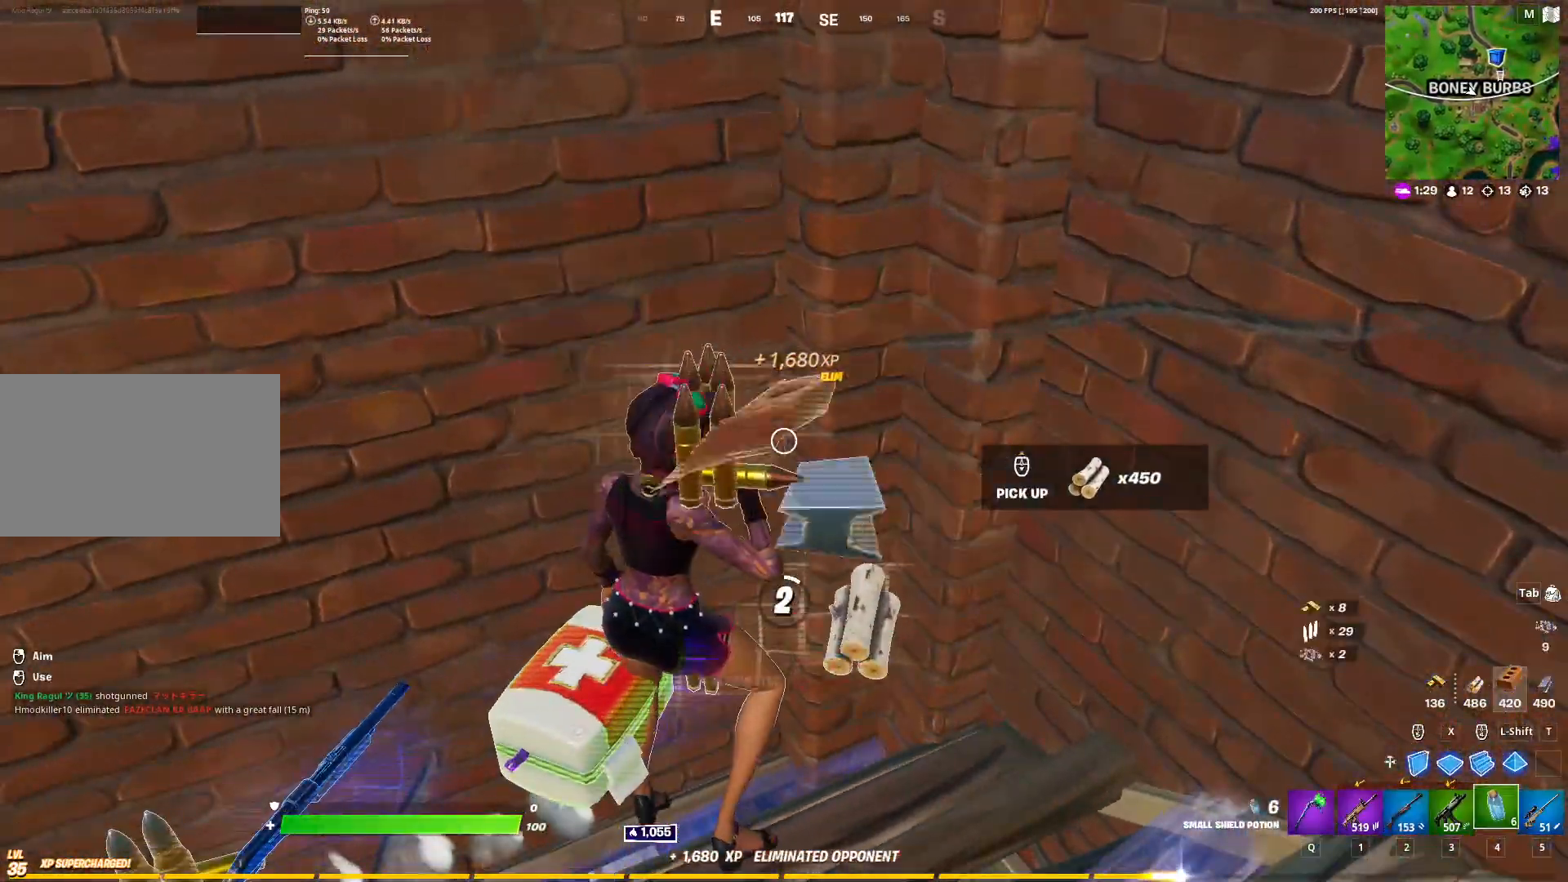
{"keys": [], "mouse": ["left"], "mouse_move": "left", "events": []}